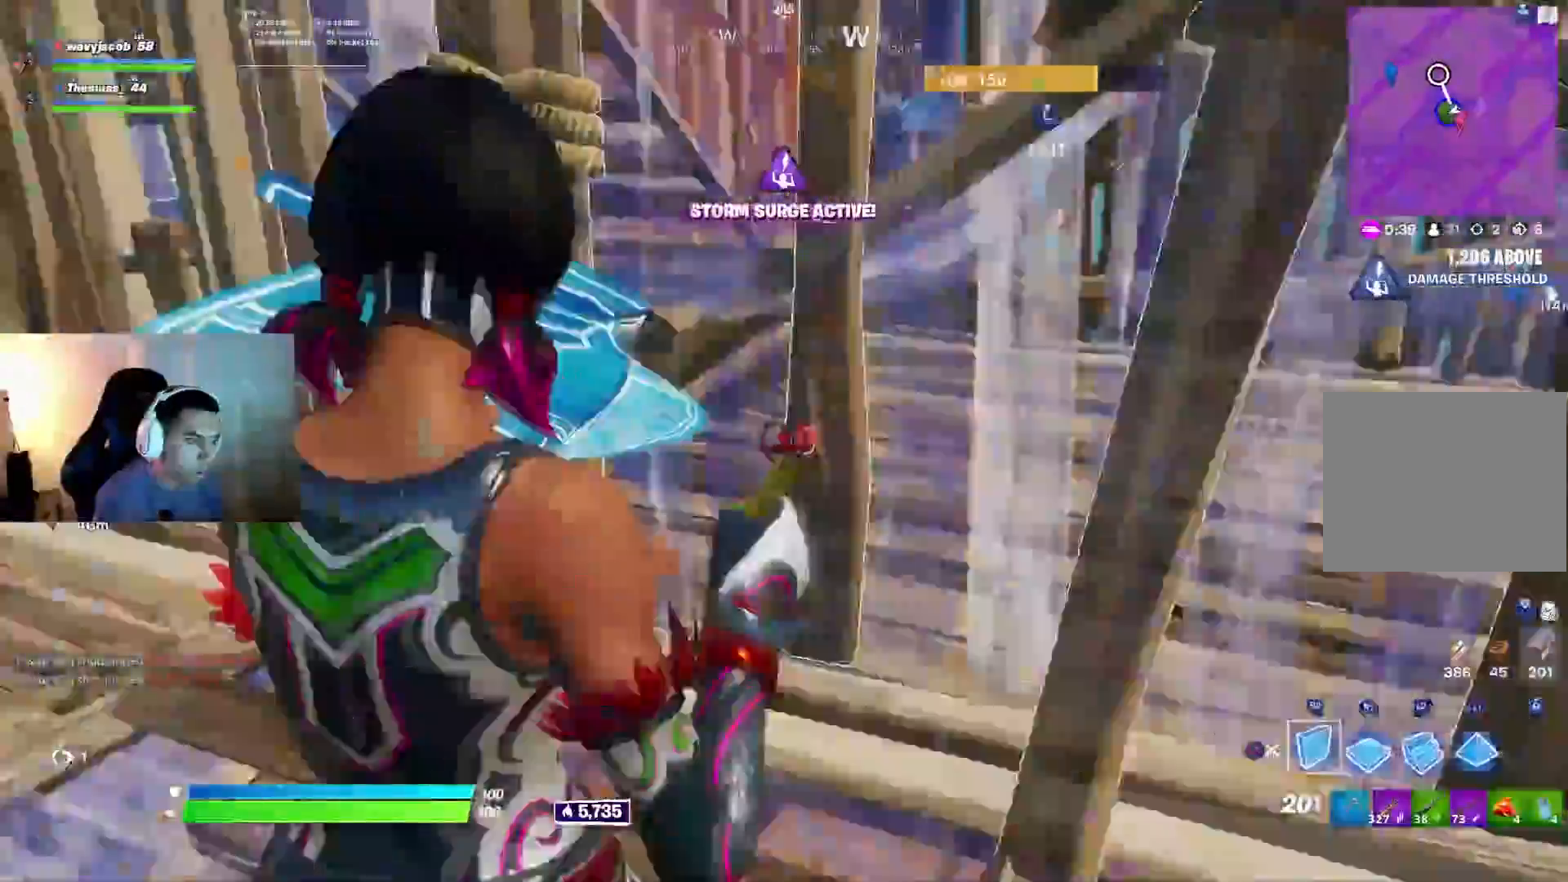
Gameplay with a controller (PlayStation layout); each line is a JSON object with the inputs held at the frame after it. "events" lists button and stick changes between this image and that frame as [ms after this image, input, new state], when the widget could be followed in between.
{"buttons": ["L1"], "left_stick": "up-left", "right_stick": "center", "events": [[17, "left_stick", "right"], [183, "right_stick", "center"], [200, "CIRCLE", "down"], [233, "left_stick", "up"], [267, "CIRCLE", "up"], [317, "left_stick", "up-left"], [500, "L1", "down"]]}
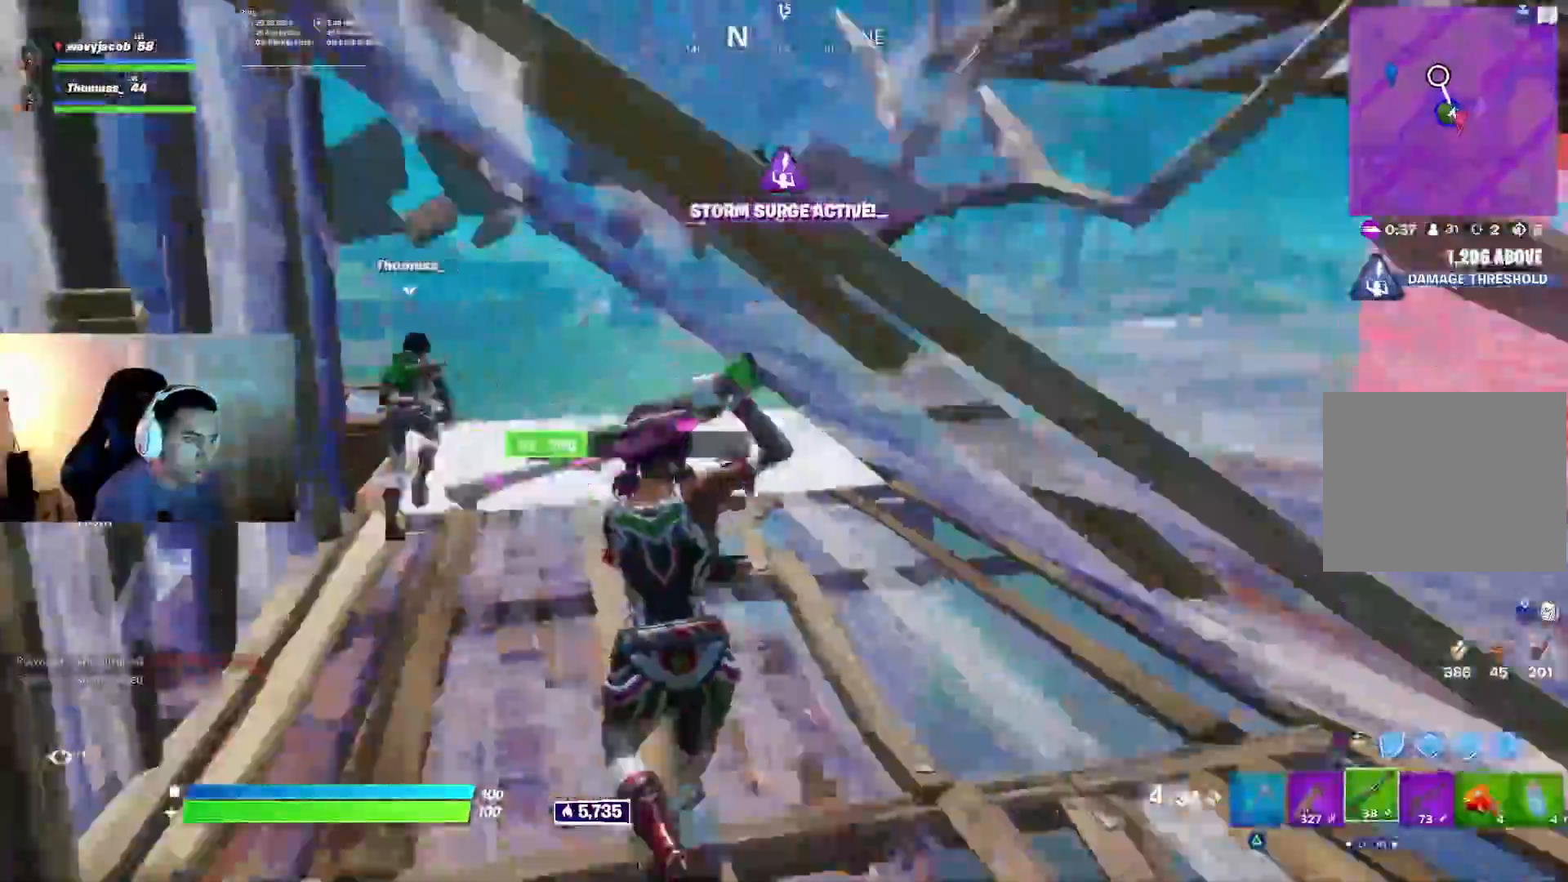
{"buttons": [], "left_stick": "left", "right_stick": "right", "events": [[17, "CIRCLE", "down"], [50, "L1", "up"], [100, "CIRCLE", "up"], [167, "right_stick", "right"], [317, "right_stick", "up-right"], [367, "left_stick", "left"], [417, "right_stick", "right"]]}
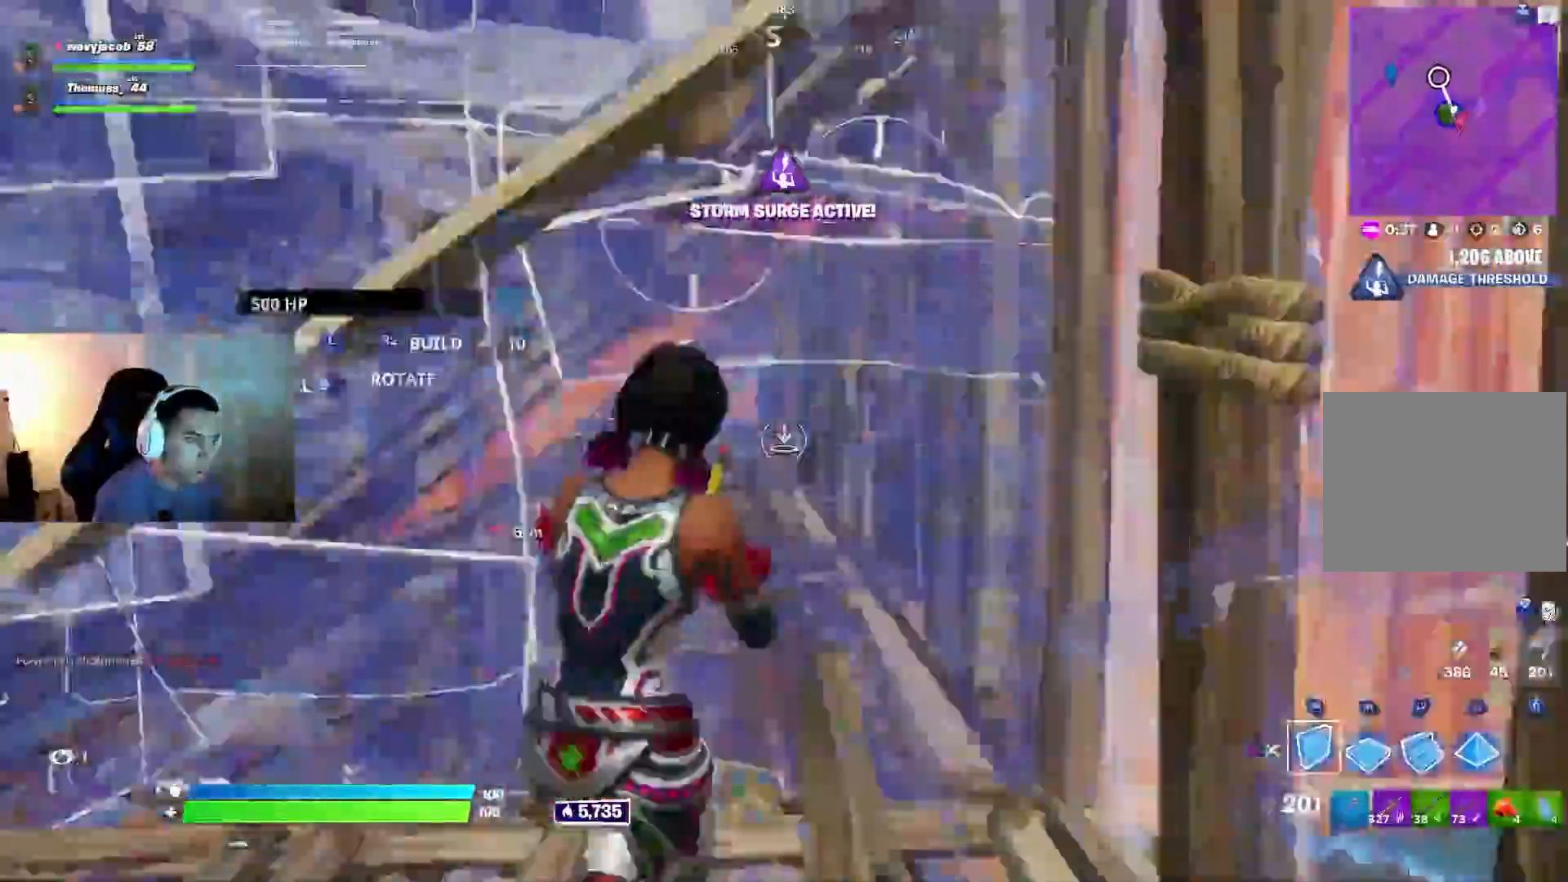
{"buttons": ["CIRCLE"], "left_stick": "left", "right_stick": "left"}
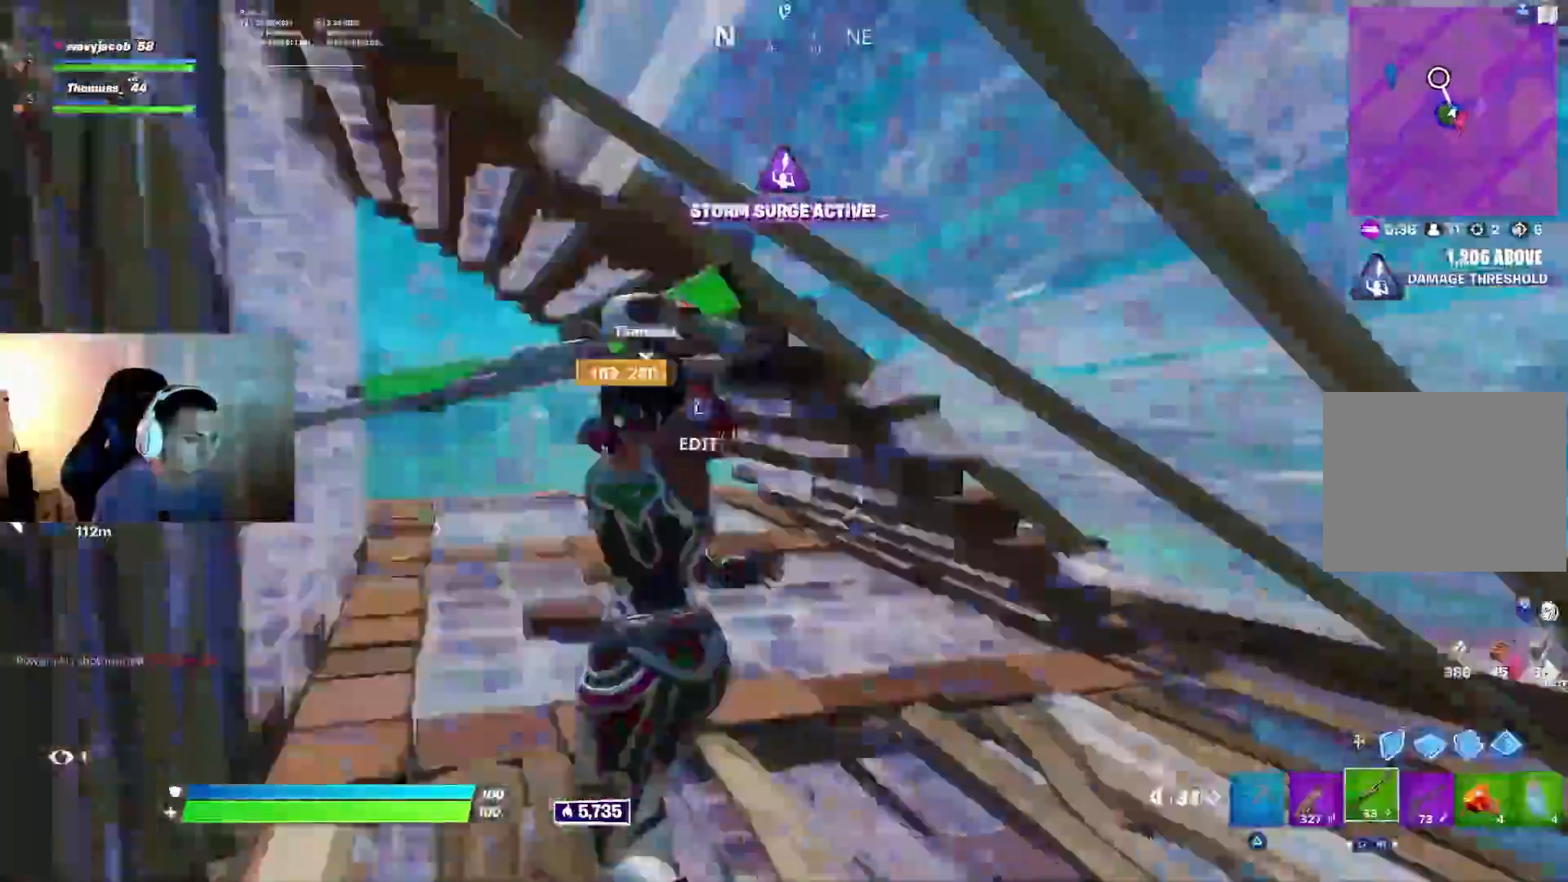
{"buttons": [], "left_stick": "up-left", "right_stick": "center", "events": [[17, "CIRCLE", "up"], [17, "left_stick", "up-left"], [167, "right_stick", "center"], [417, "CIRCLE", "down"], [483, "CIRCLE", "up"]]}
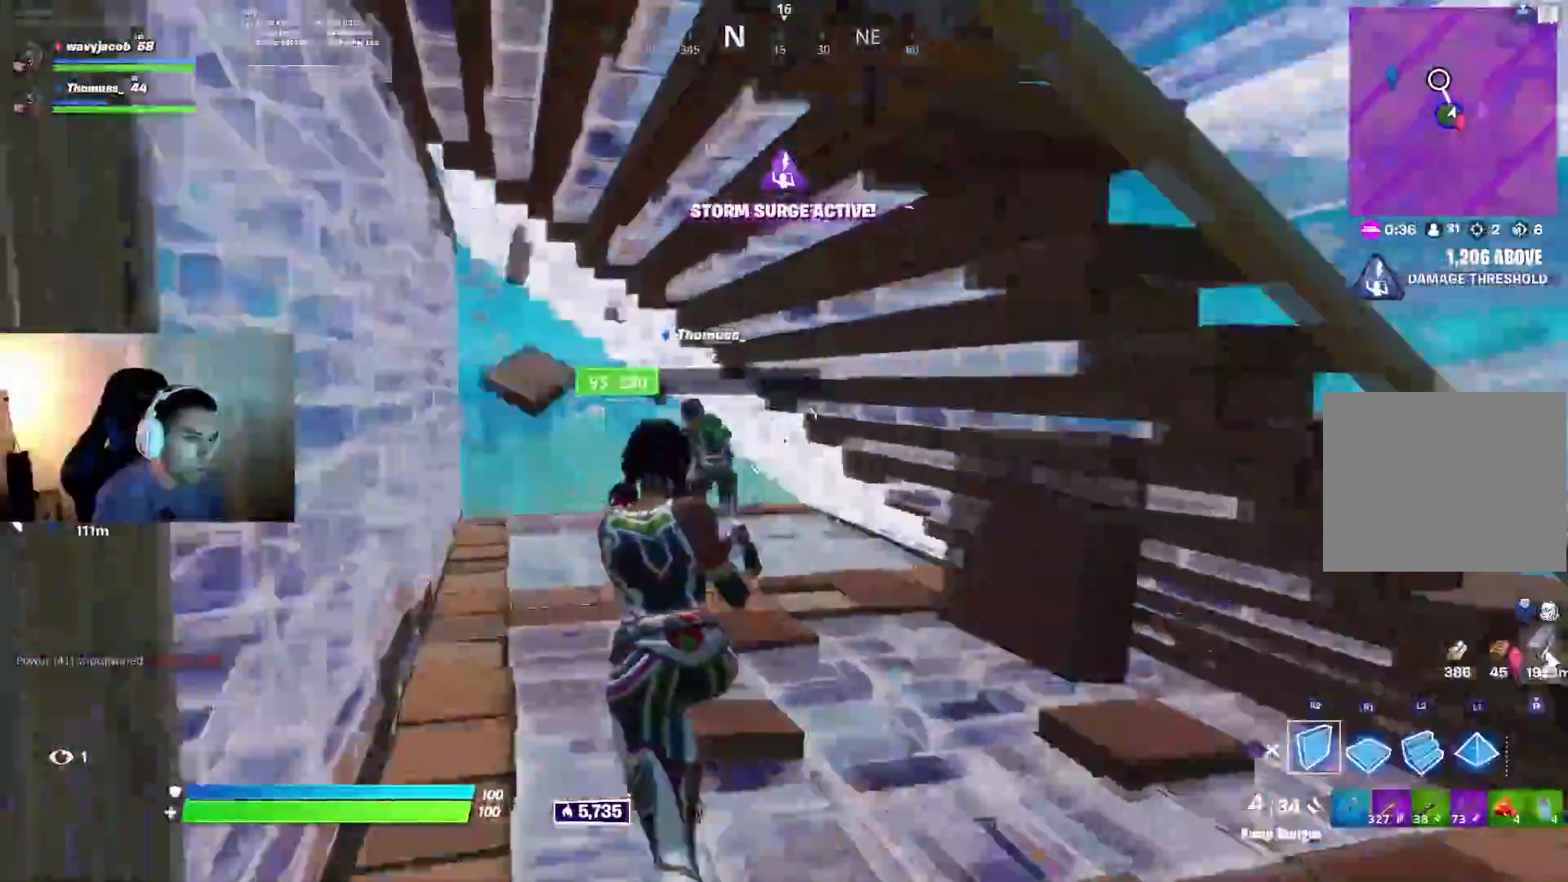
{"buttons": [], "left_stick": "down-left", "right_stick": "left", "events": [[67, "DPAD_LEFT", "down"], [150, "right_stick", "down-right"], [200, "DPAD_LEFT", "up"], [283, "right_stick", "right"], [300, "left_stick", "down-left"], [383, "R2", "down"], [400, "right_stick", "center"], [433, "R2", "up"], [467, "right_stick", "left"]]}
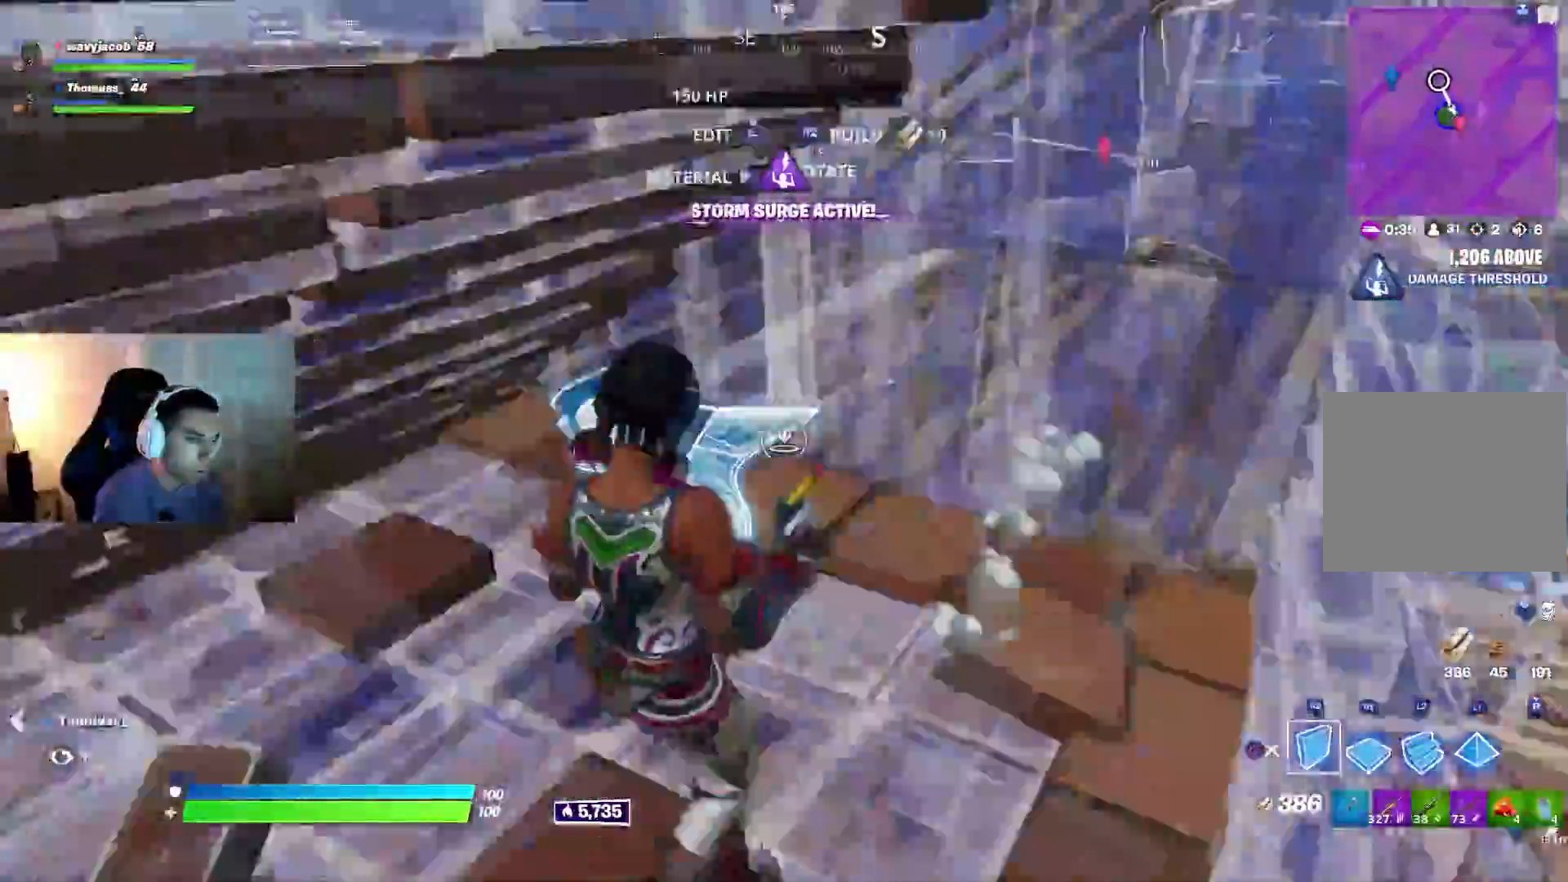
{"buttons": [], "left_stick": "up-left", "right_stick": "center", "events": [[117, "left_stick", "up-left"], [167, "left_stick", "up"], [217, "CIRCLE", "down"], [217, "right_stick", "center"], [283, "CIRCLE", "up"], [417, "left_stick", "up-left"]]}
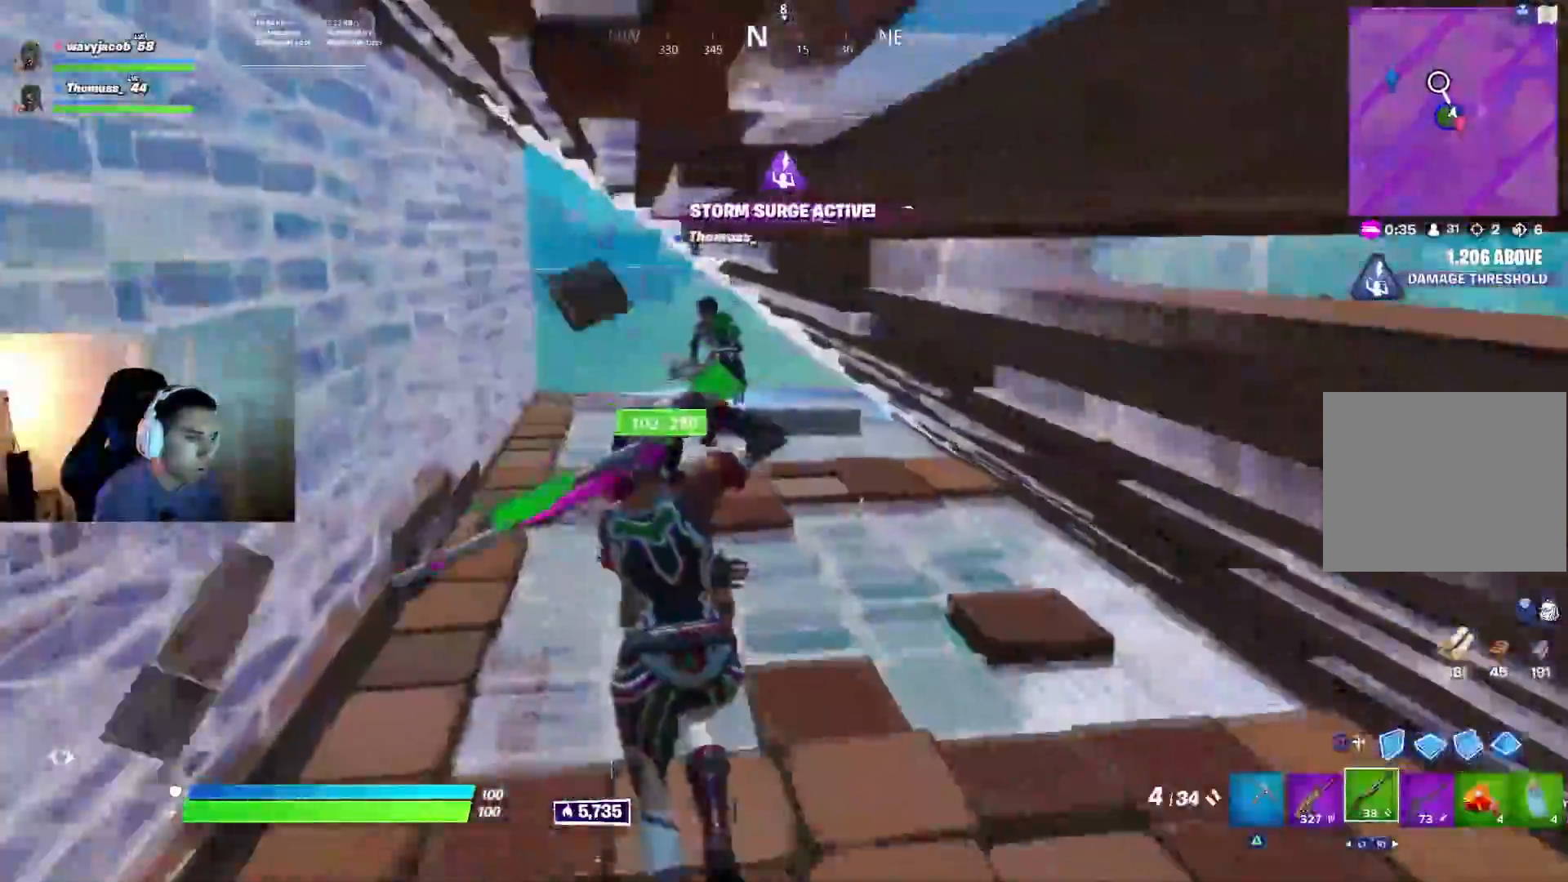
{"buttons": [], "left_stick": "up-left", "right_stick": "right", "events": [[267, "CIRCLE", "down"], [350, "CIRCLE", "up"], [450, "right_stick", "right"]]}
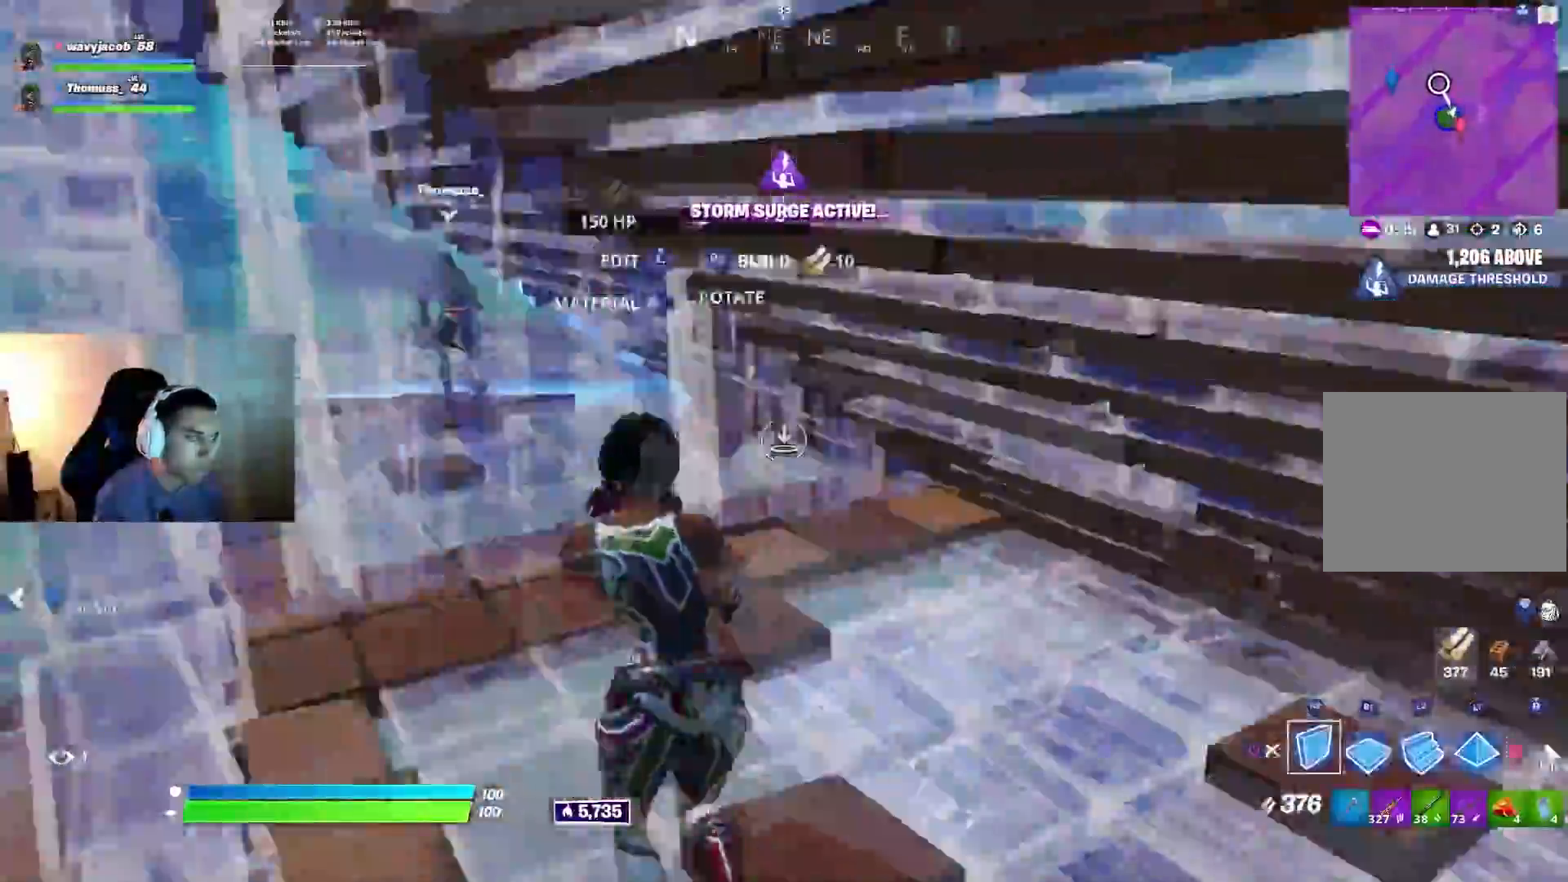
{"buttons": [], "left_stick": "up-left", "right_stick": "up-left", "events": [[133, "left_stick", "down-left"], [267, "right_stick", "left"], [383, "left_stick", "left"], [500, "left_stick", "up-left"], [500, "right_stick", "up-left"]]}
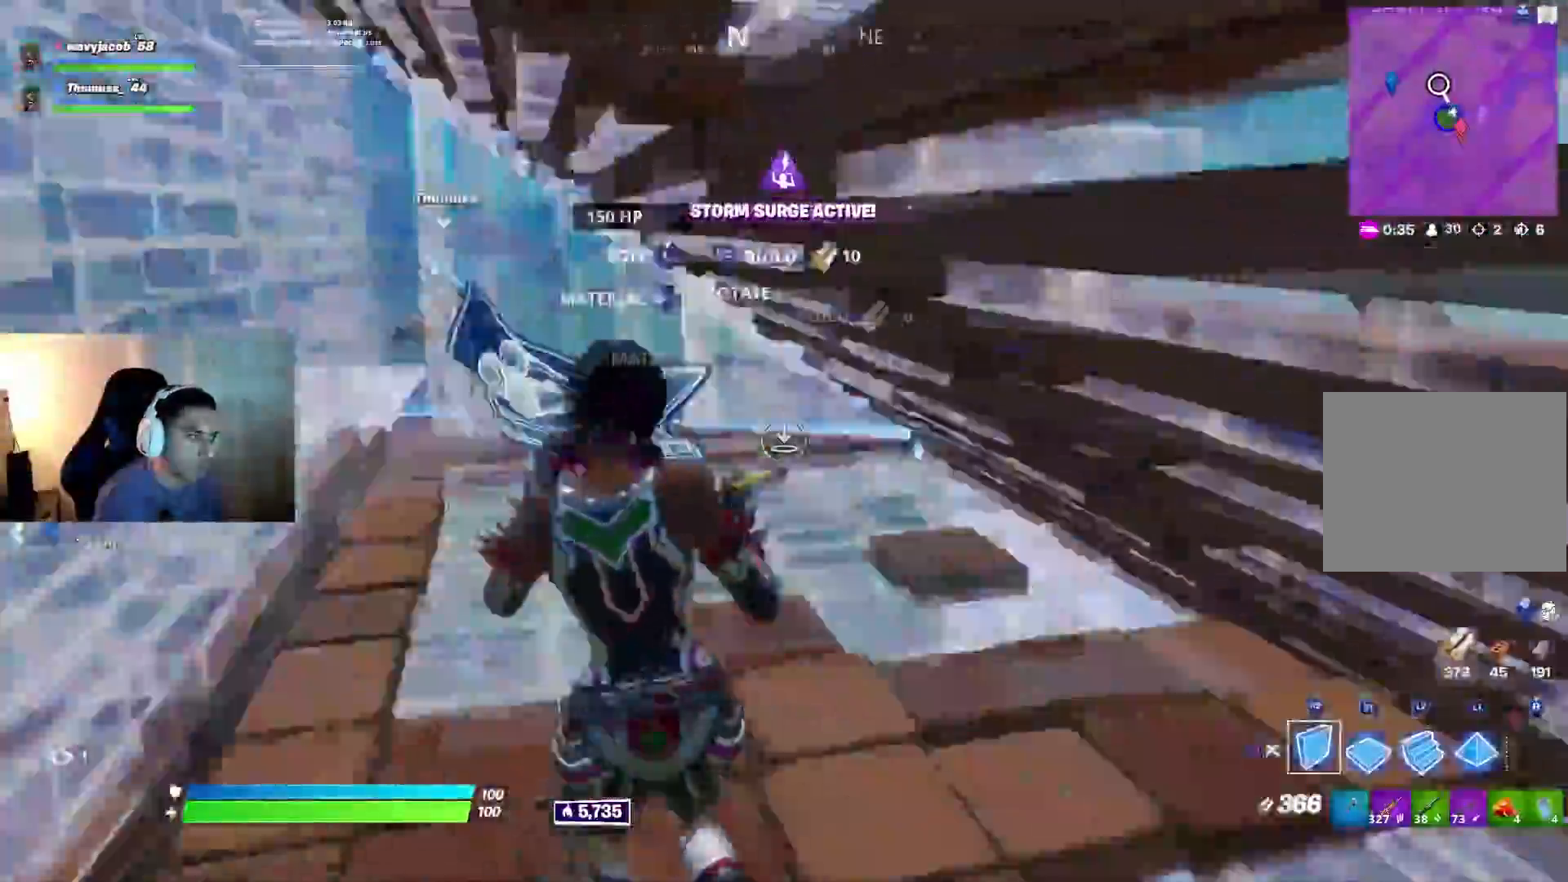
{"buttons": [], "left_stick": "up", "right_stick": "center", "events": [[50, "CIRCLE", "down"], [133, "CIRCLE", "up"], [200, "left_stick", "up"], [200, "right_stick", "center"]]}
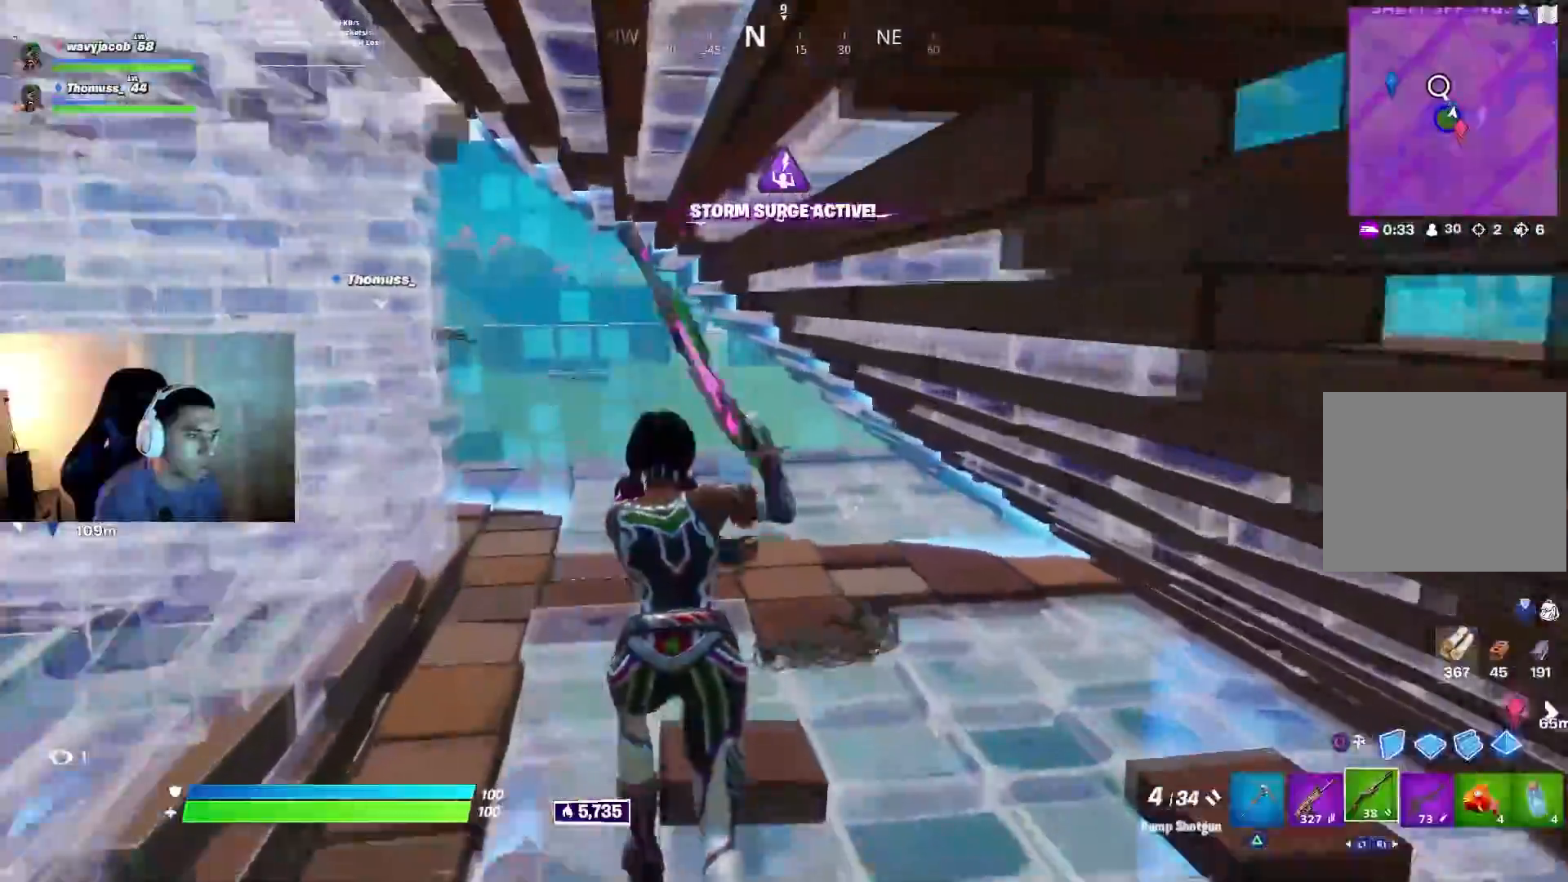
{"buttons": [], "left_stick": "up-right", "right_stick": "left", "events": [[83, "right_stick", "left"], [200, "left_stick", "up-right"], [283, "right_stick", "center"], [433, "right_stick", "left"]]}
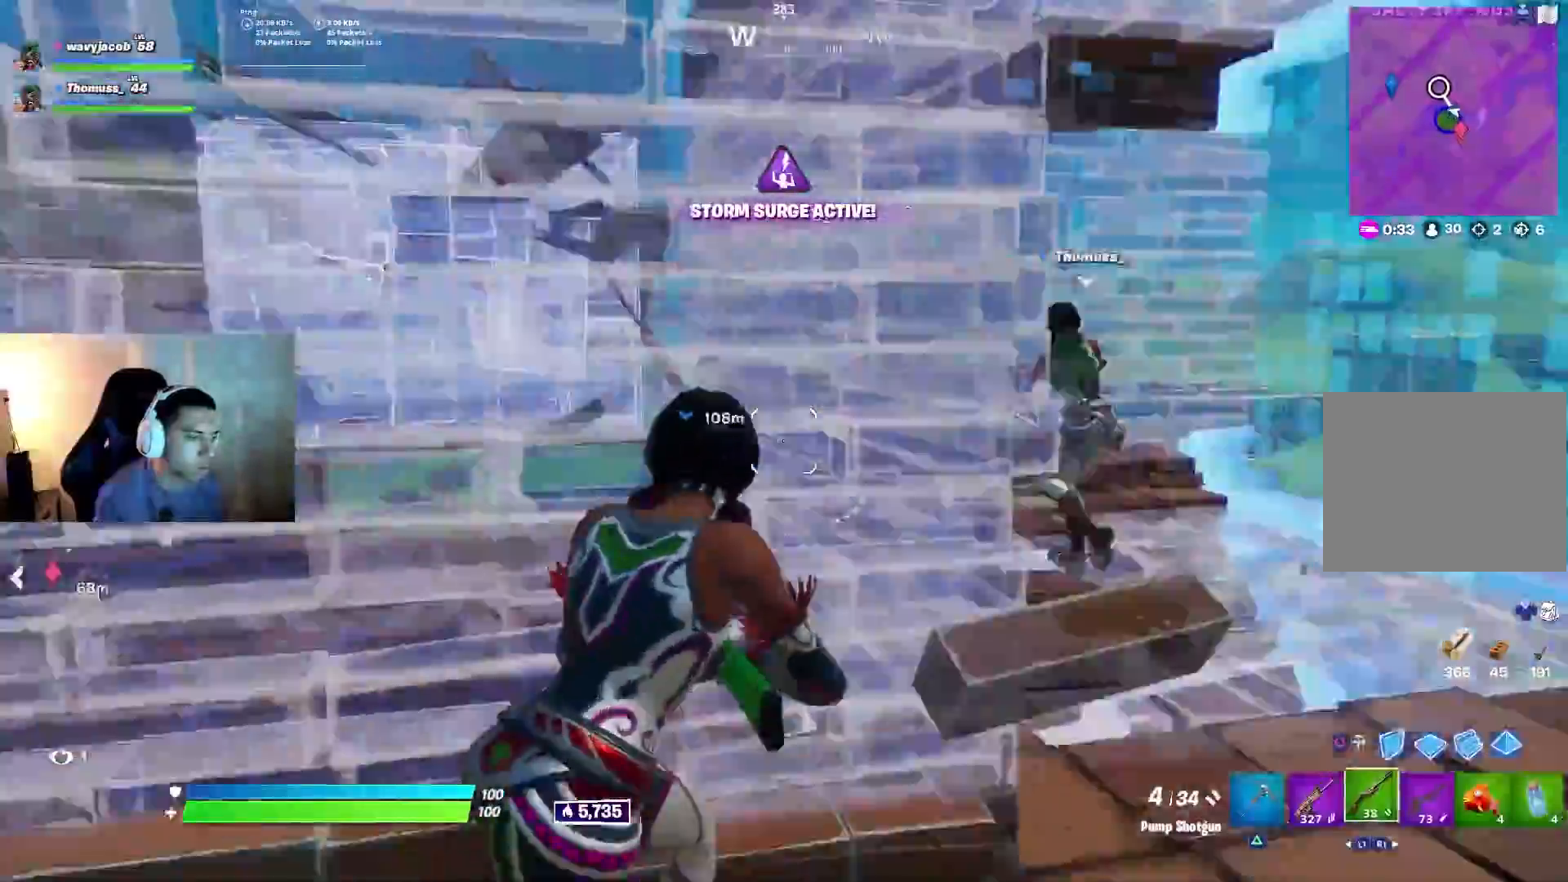
{"buttons": [], "left_stick": "down", "right_stick": "center", "events": [[17, "left_stick", "right"], [150, "left_stick", "down-right"], [317, "right_stick", "center"], [350, "left_stick", "down"], [400, "CIRCLE", "down"], [450, "CIRCLE", "up"]]}
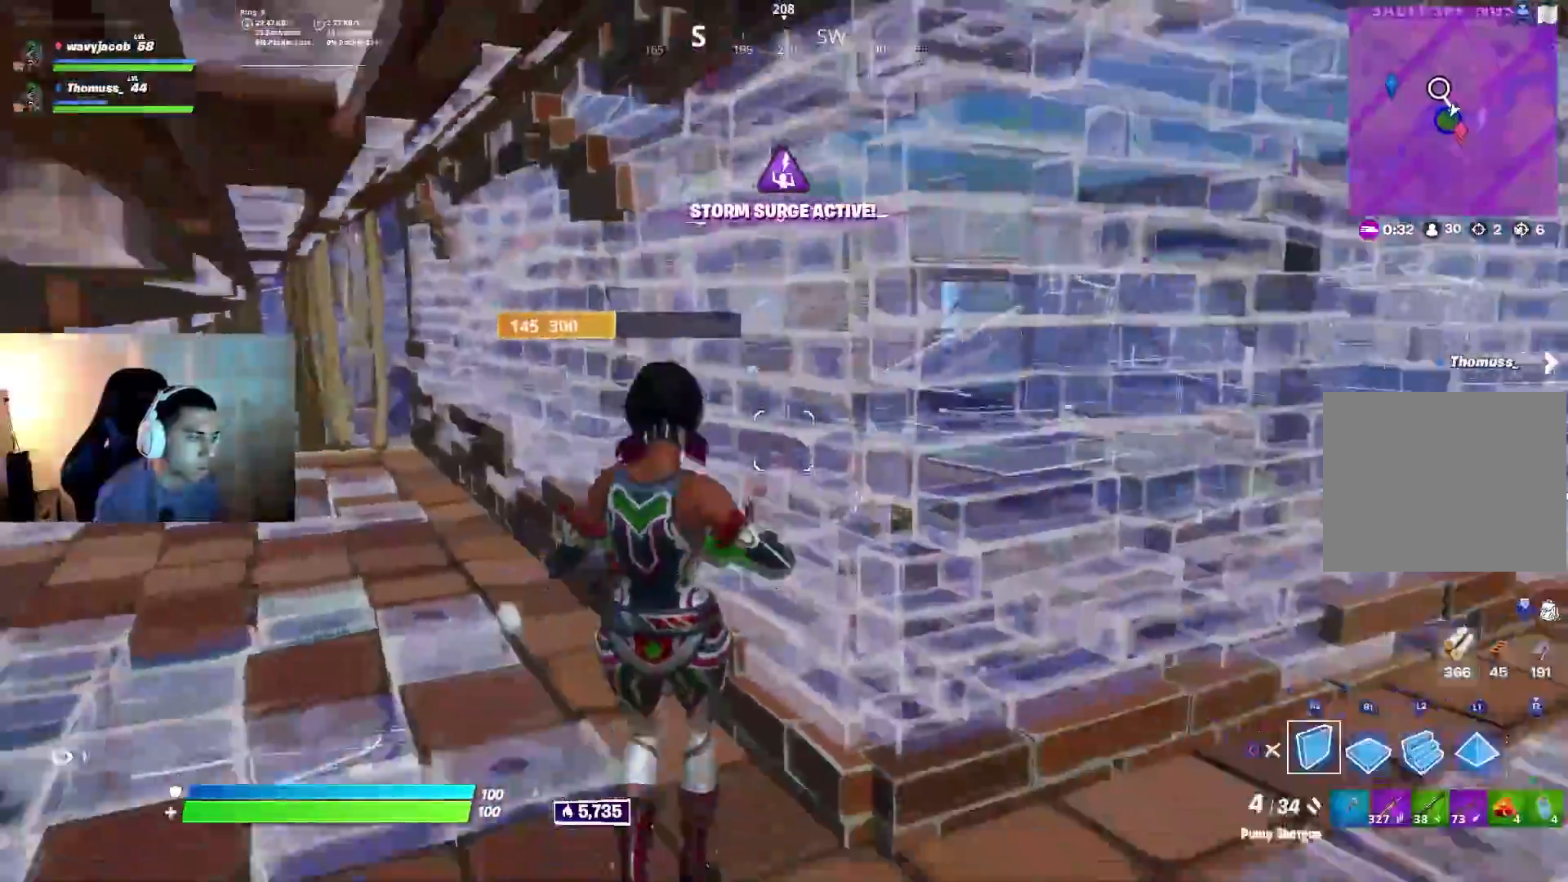
{"buttons": ["CIRCLE"], "left_stick": "right", "right_stick": "center", "events": [[33, "left_stick", "down-right"], [67, "right_stick", "up-left"], [217, "right_stick", "center"], [367, "right_stick", "down-right"], [433, "left_stick", "right"], [483, "CIRCLE", "down"], [483, "right_stick", "center"]]}
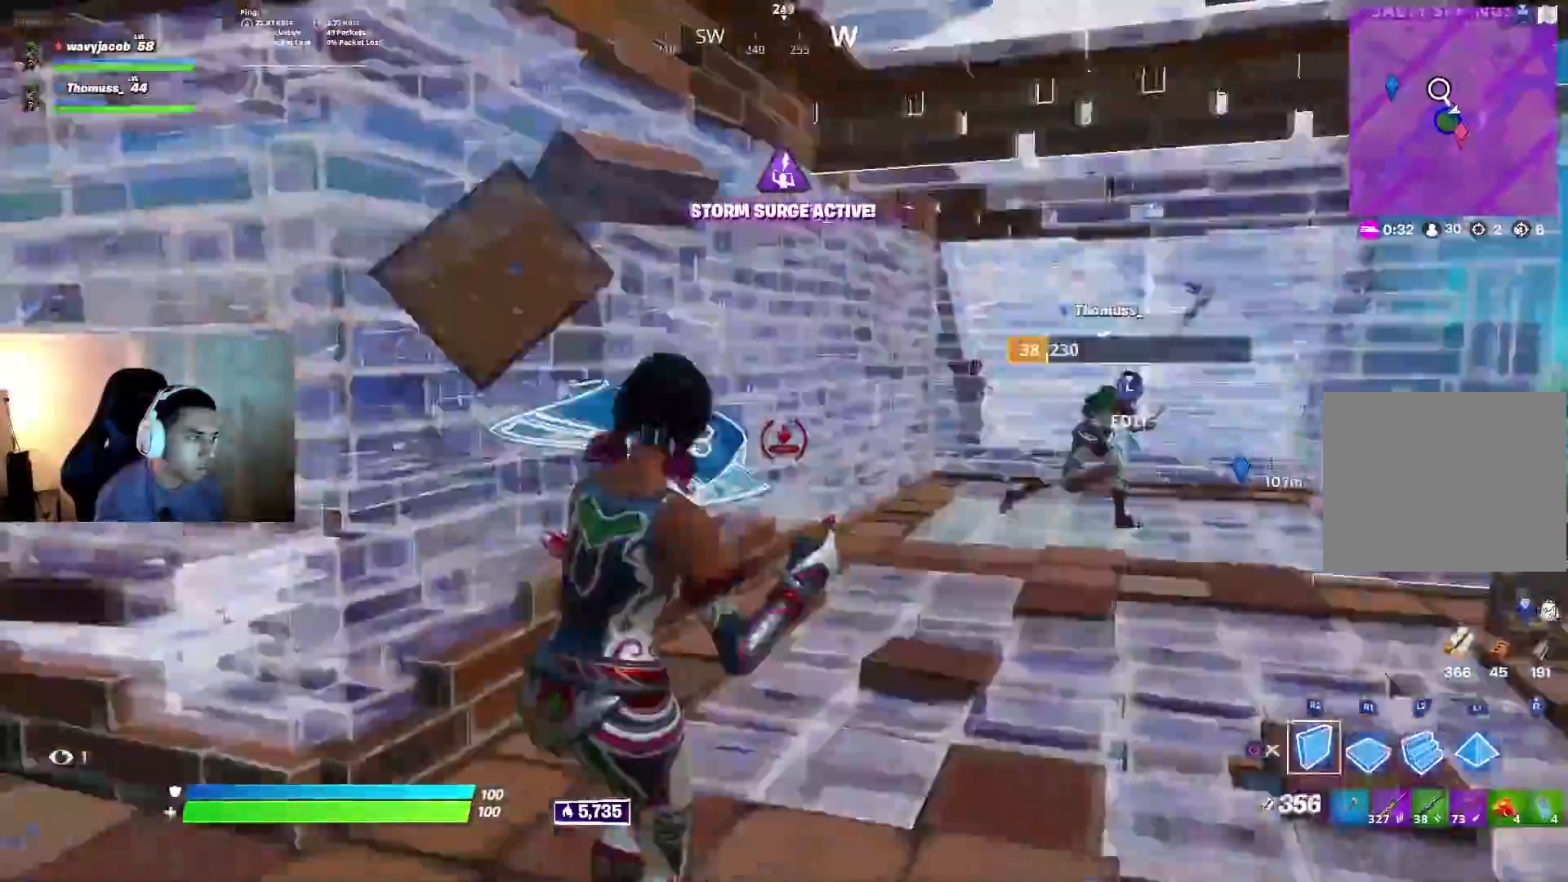
{"buttons": [], "left_stick": "up-right", "right_stick": "center", "events": [[33, "left_stick", "up-right"], [67, "CIRCLE", "up"], [183, "right_stick", "left"], [350, "right_stick", "right"], [500, "right_stick", "center"]]}
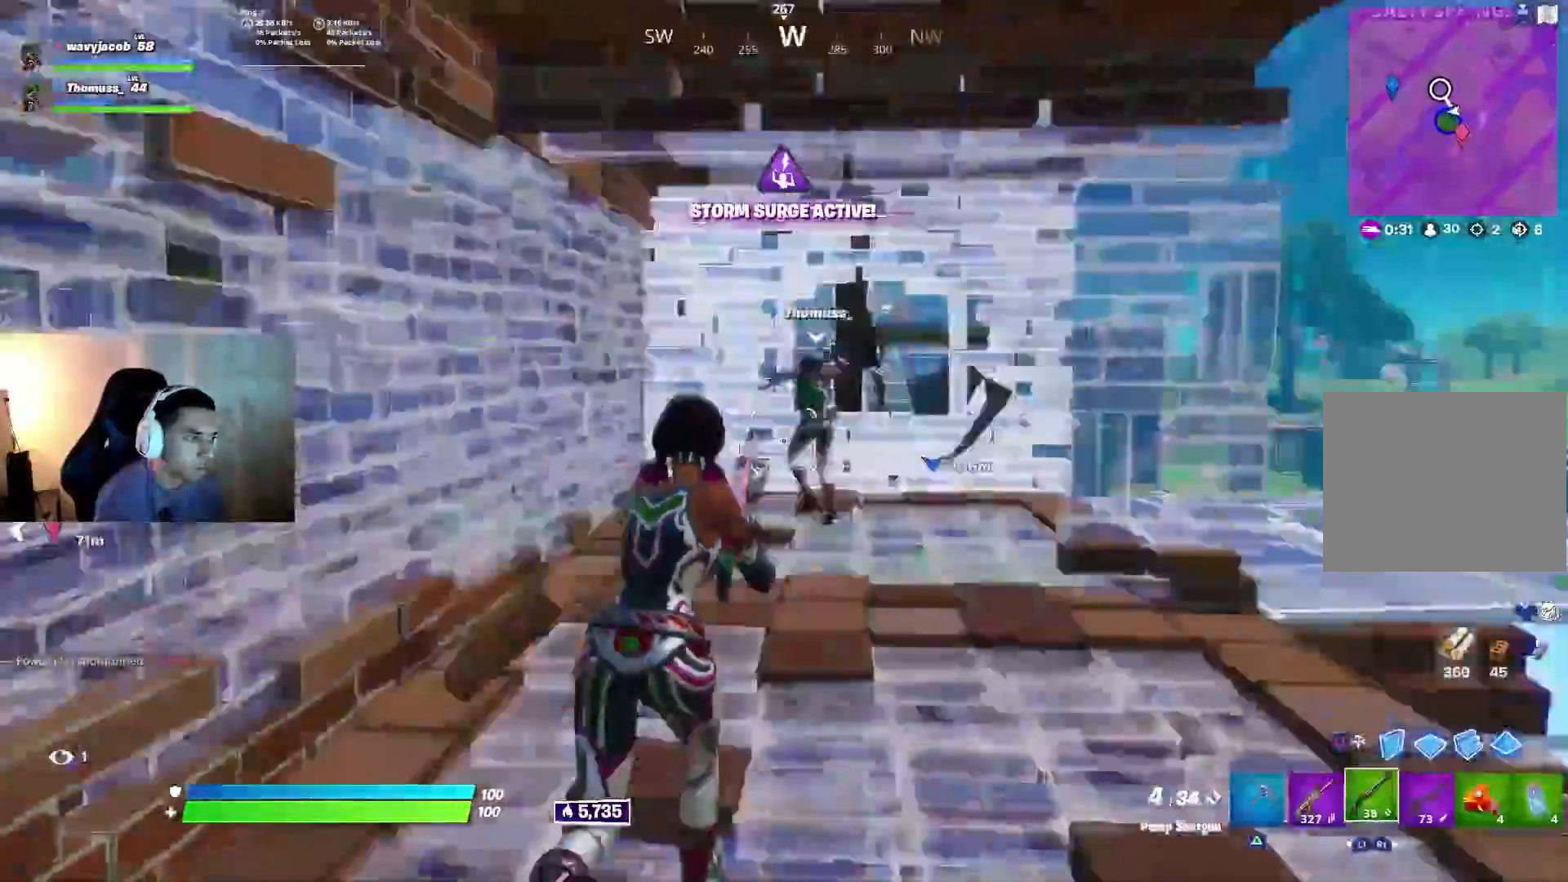
{"buttons": [], "left_stick": "up", "right_stick": "right", "events": [[17, "left_stick", "up"], [167, "R1", "down"], [217, "right_stick", "right"], [267, "R1", "up"]]}
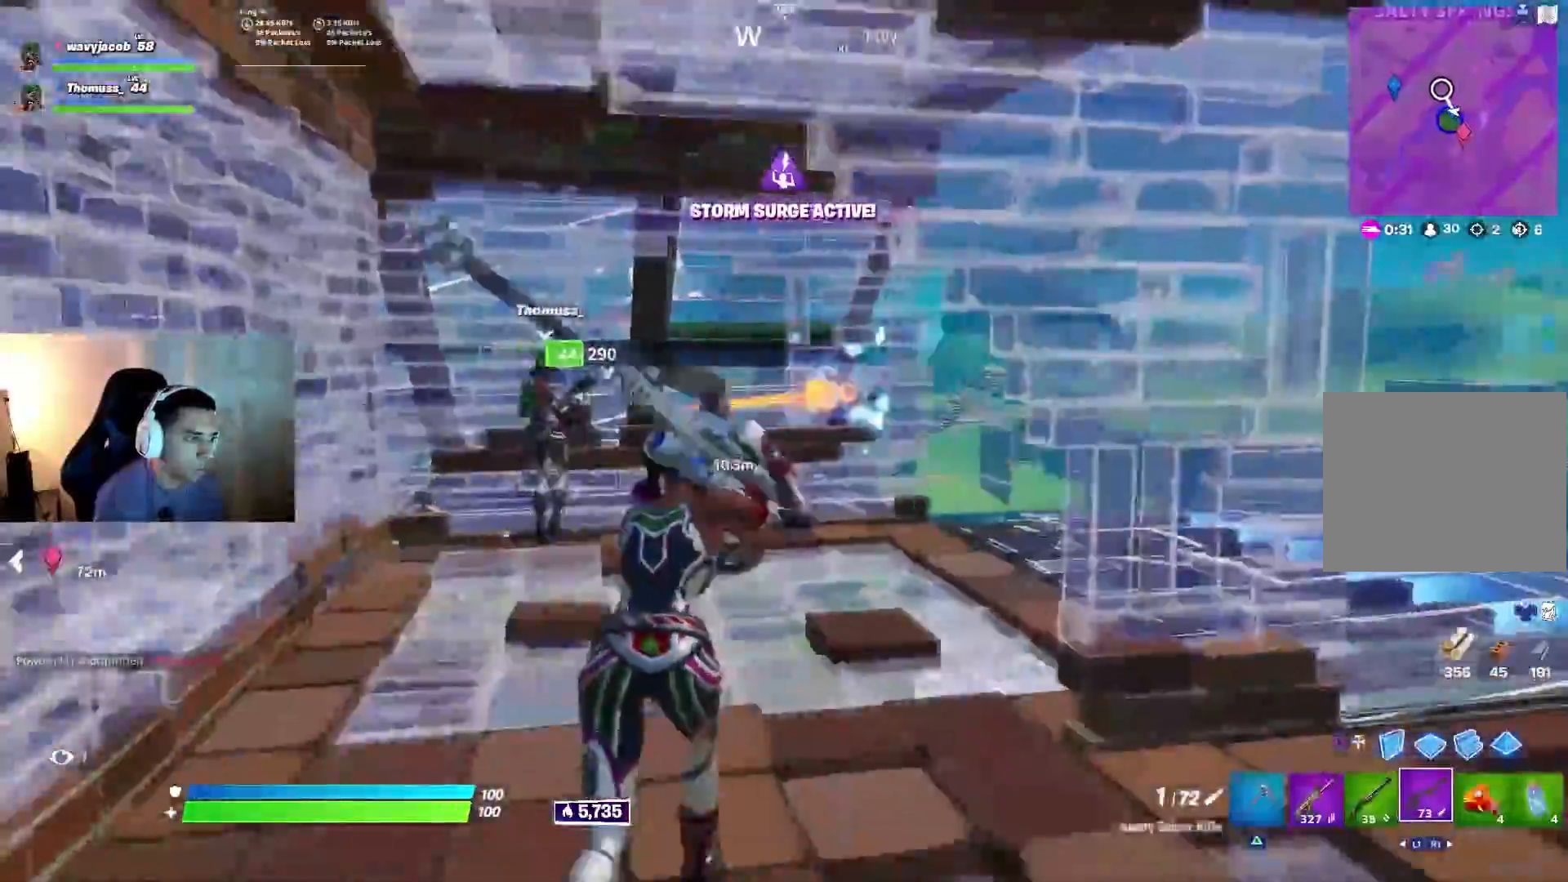
{"buttons": ["L2"], "left_stick": "up-right", "right_stick": "right", "events": [[100, "L1", "down"], [217, "L1", "up"], [317, "left_stick", "up-right"], [417, "L2", "down"]]}
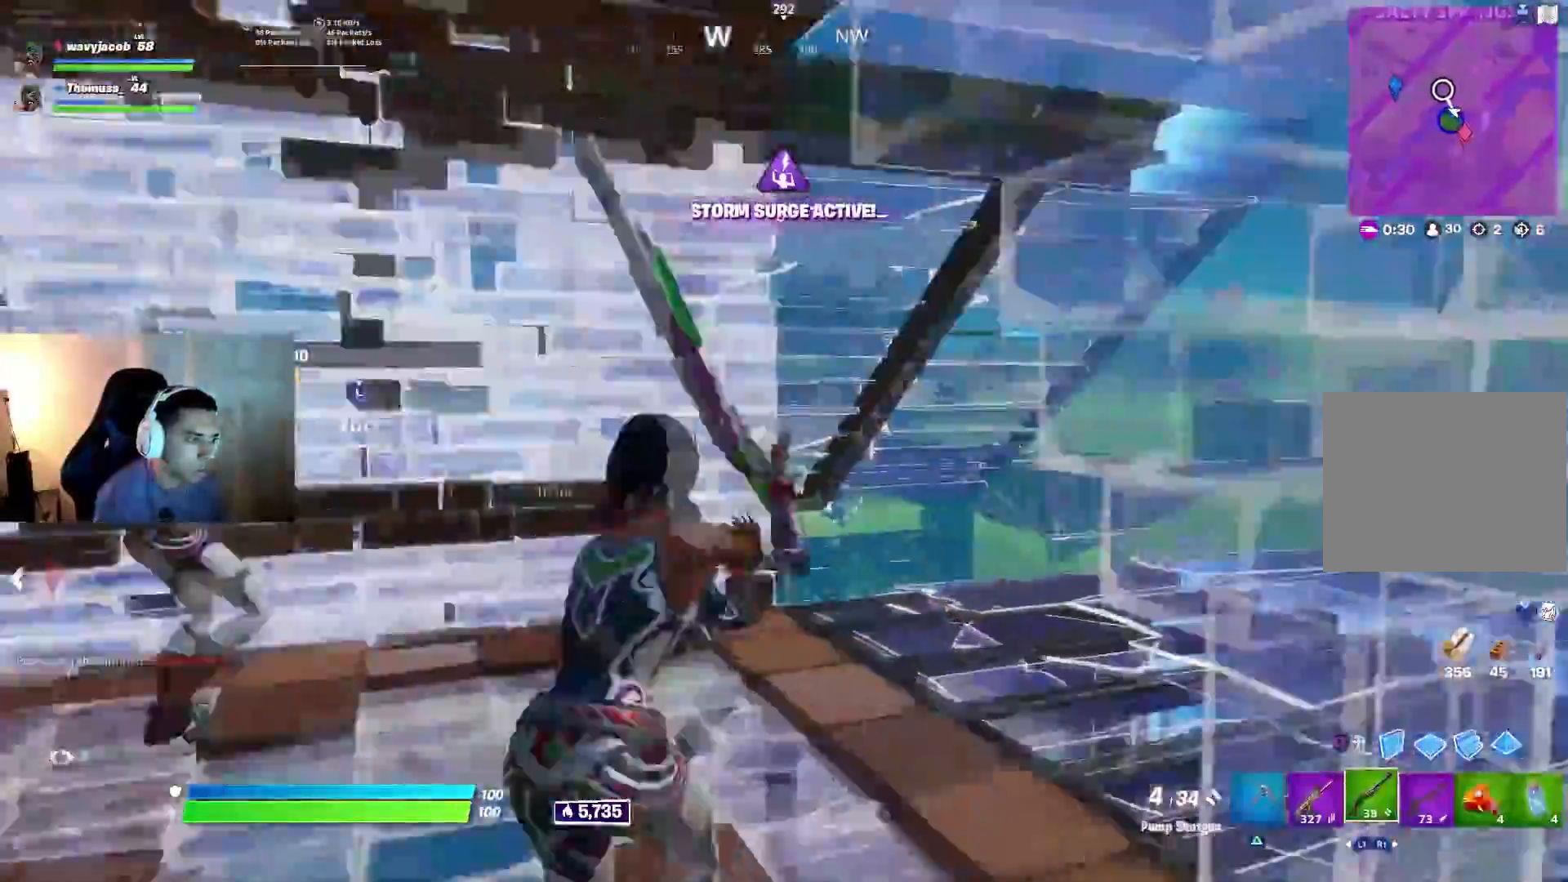
{"buttons": [], "left_stick": "up-right", "right_stick": "down", "events": [[50, "right_stick", "down"], [133, "R2", "down"], [150, "L2", "up"], [200, "L1", "down"], [200, "right_stick", "center"], [233, "R2", "up"], [300, "L1", "up"], [317, "right_stick", "down"]]}
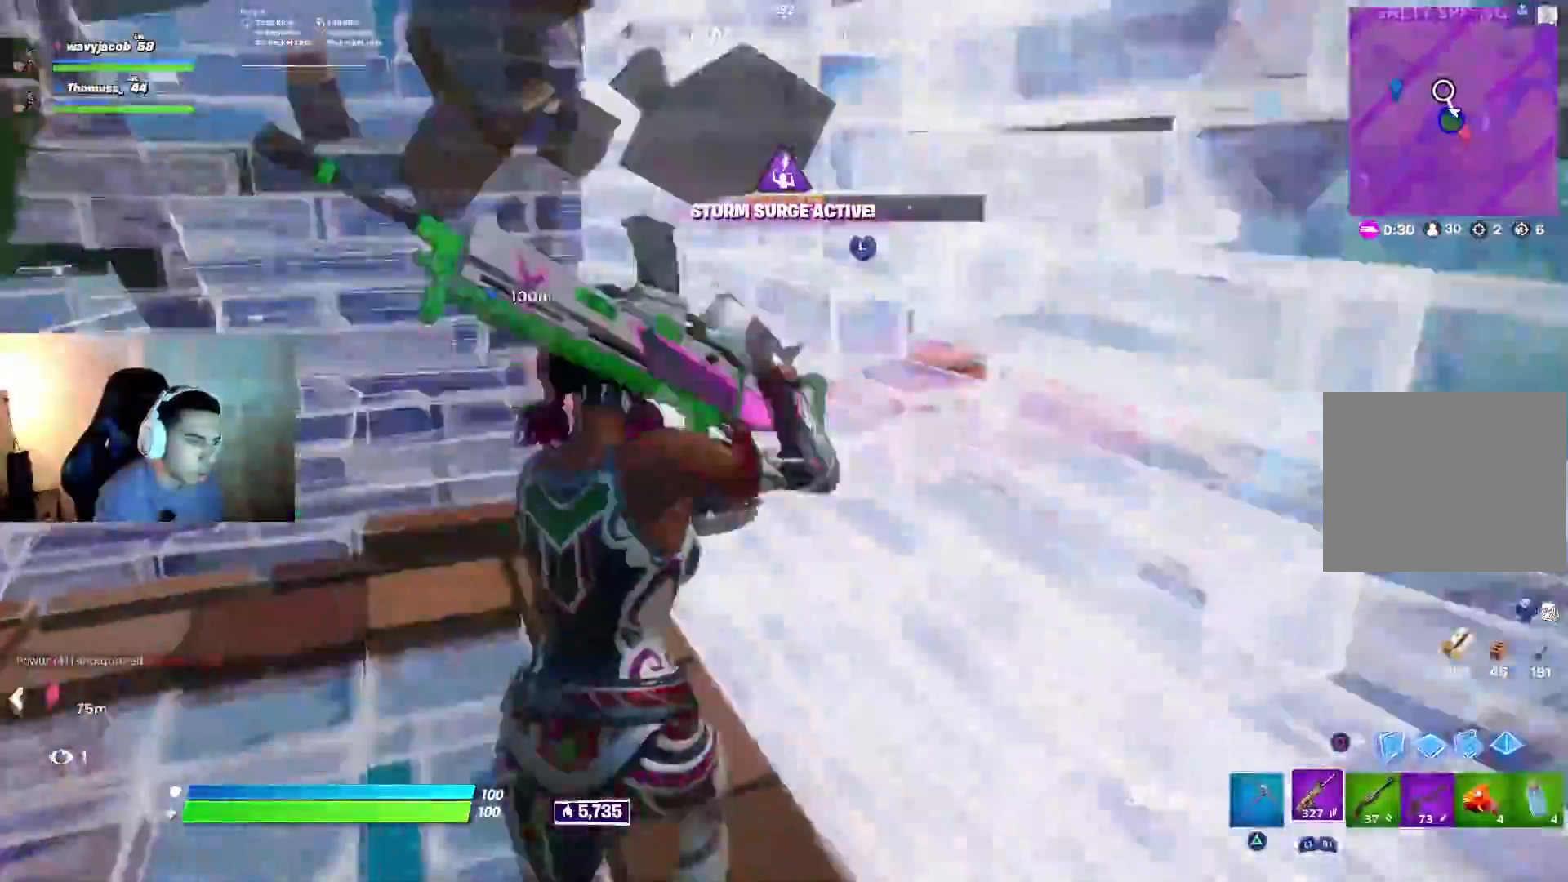
{"buttons": [], "left_stick": "right", "right_stick": "up-right", "events": [[50, "left_stick", "up-left"], [133, "left_stick", "down-left"], [183, "right_stick", "right"], [267, "left_stick", "down-right"], [300, "R1", "down"], [383, "R1", "up"], [450, "left_stick", "right"], [500, "right_stick", "up-right"]]}
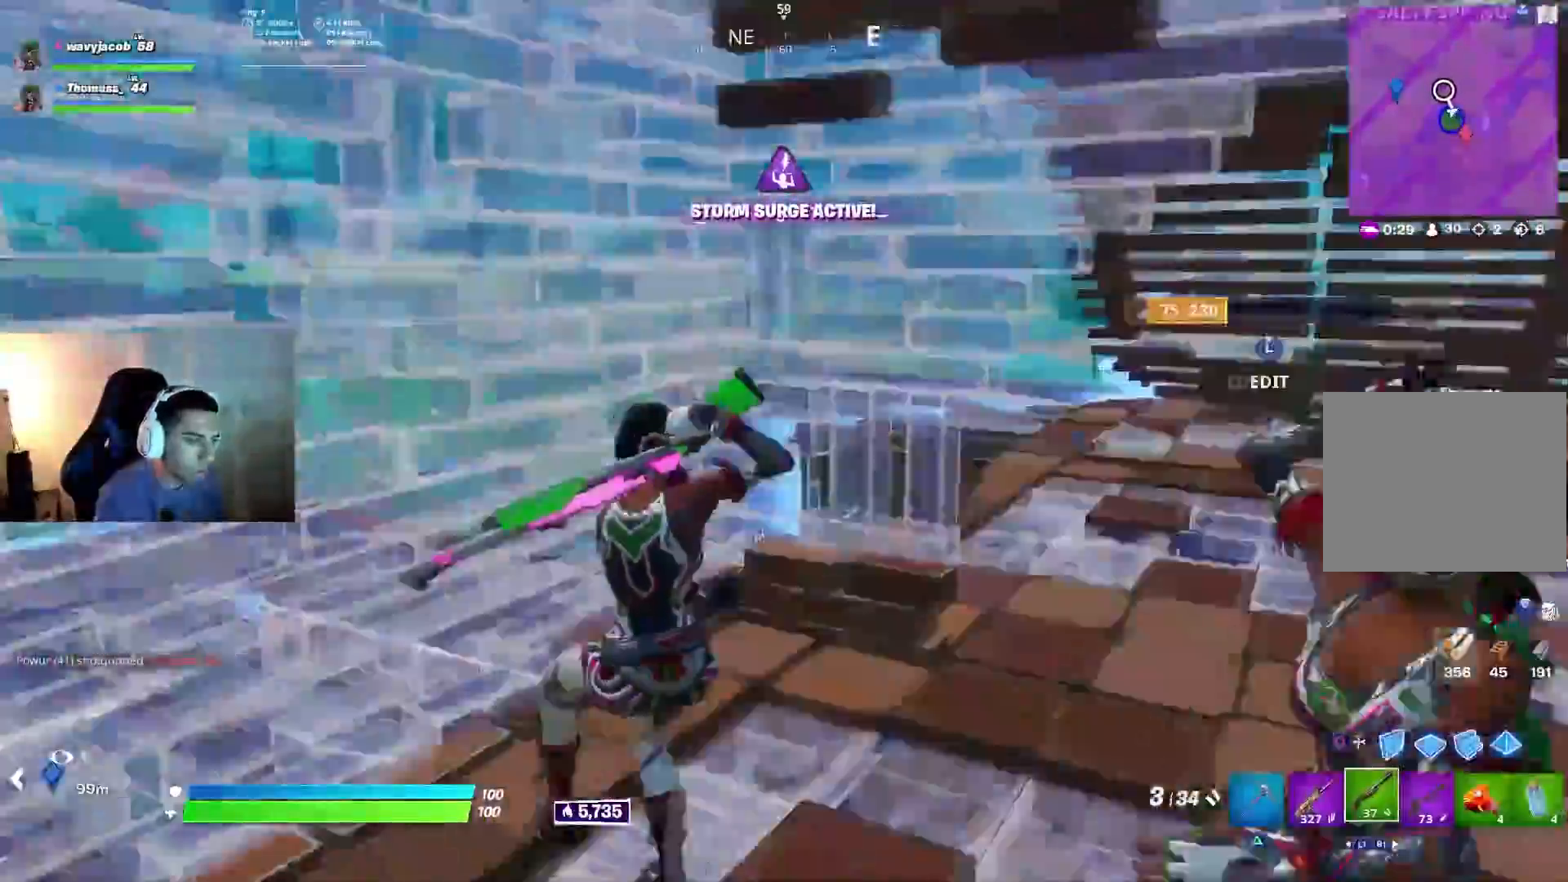
{"buttons": [], "left_stick": "up", "right_stick": "left", "events": [[150, "right_stick", "left"], [200, "left_stick", "down"], [400, "left_stick", "up"]]}
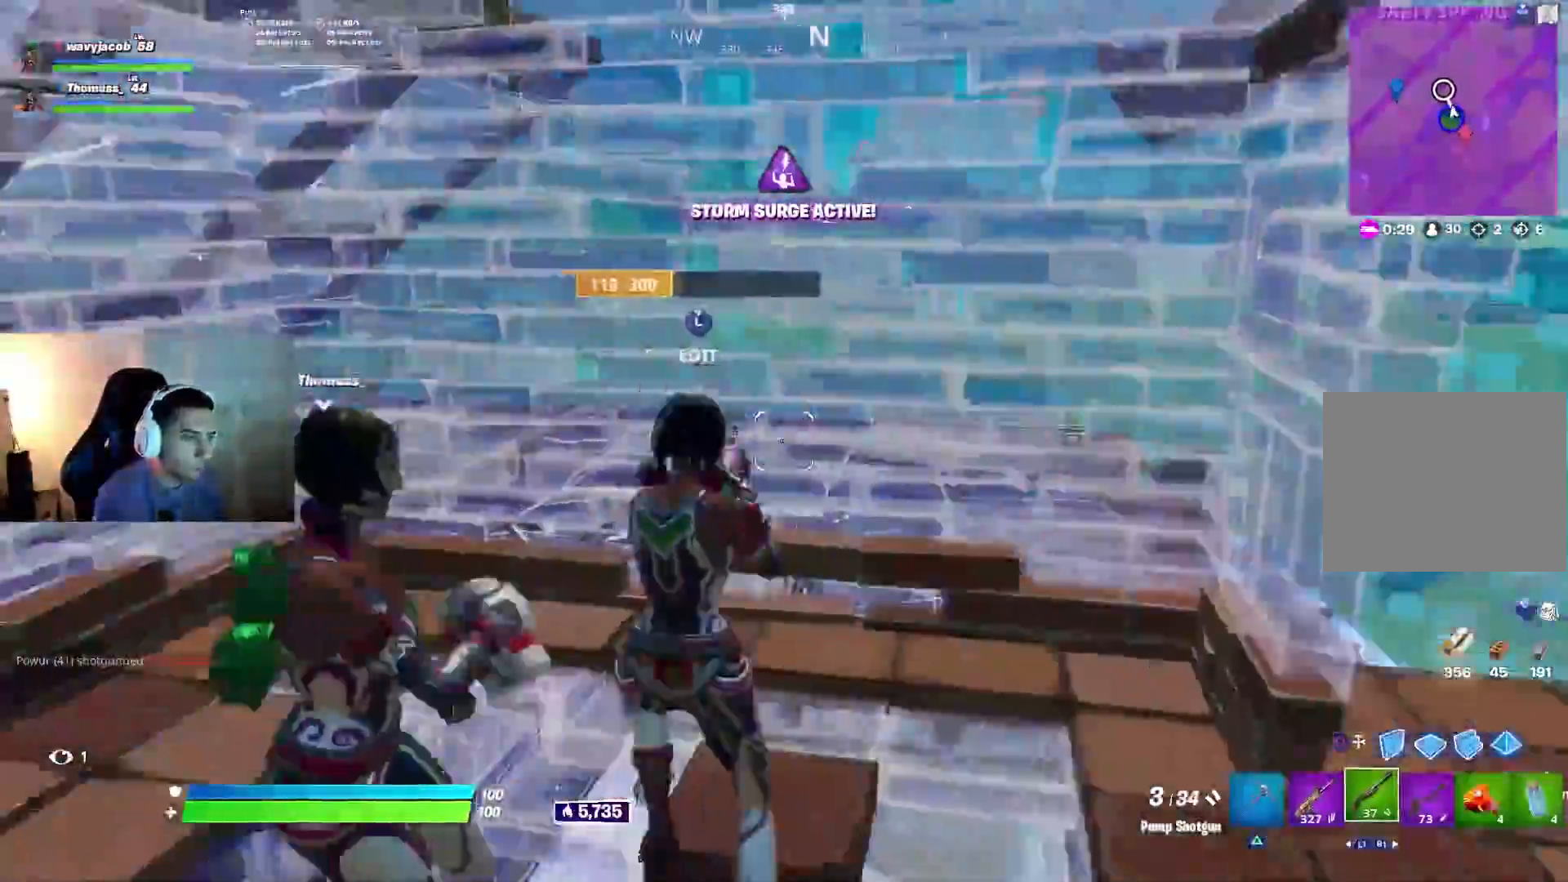
{"buttons": [], "left_stick": "right", "right_stick": "down-left", "events": [[50, "left_stick", "right"], [150, "right_stick", "center"], [217, "SQUARE", "down"], [267, "SQUARE", "up"], [367, "right_stick", "down-right"], [467, "right_stick", "down-left"]]}
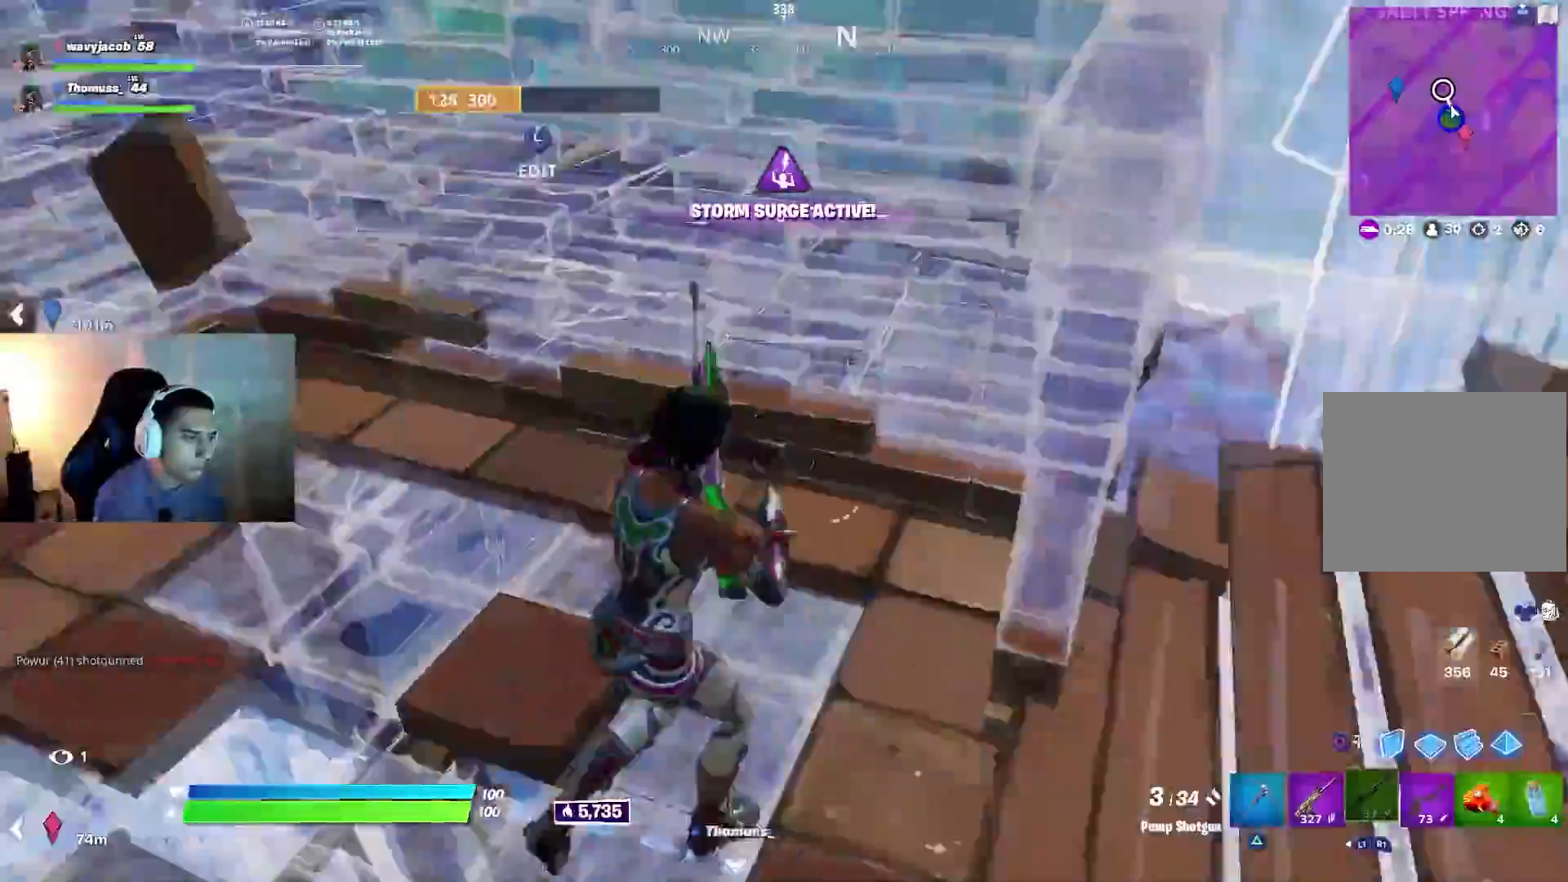
{"buttons": [], "left_stick": "down-left", "right_stick": "left", "events": [[67, "left_stick", "up"], [100, "right_stick", "center"], [167, "left_stick", "left"], [233, "right_stick", "down-left"], [250, "left_stick", "down-left"], [367, "right_stick", "left"]]}
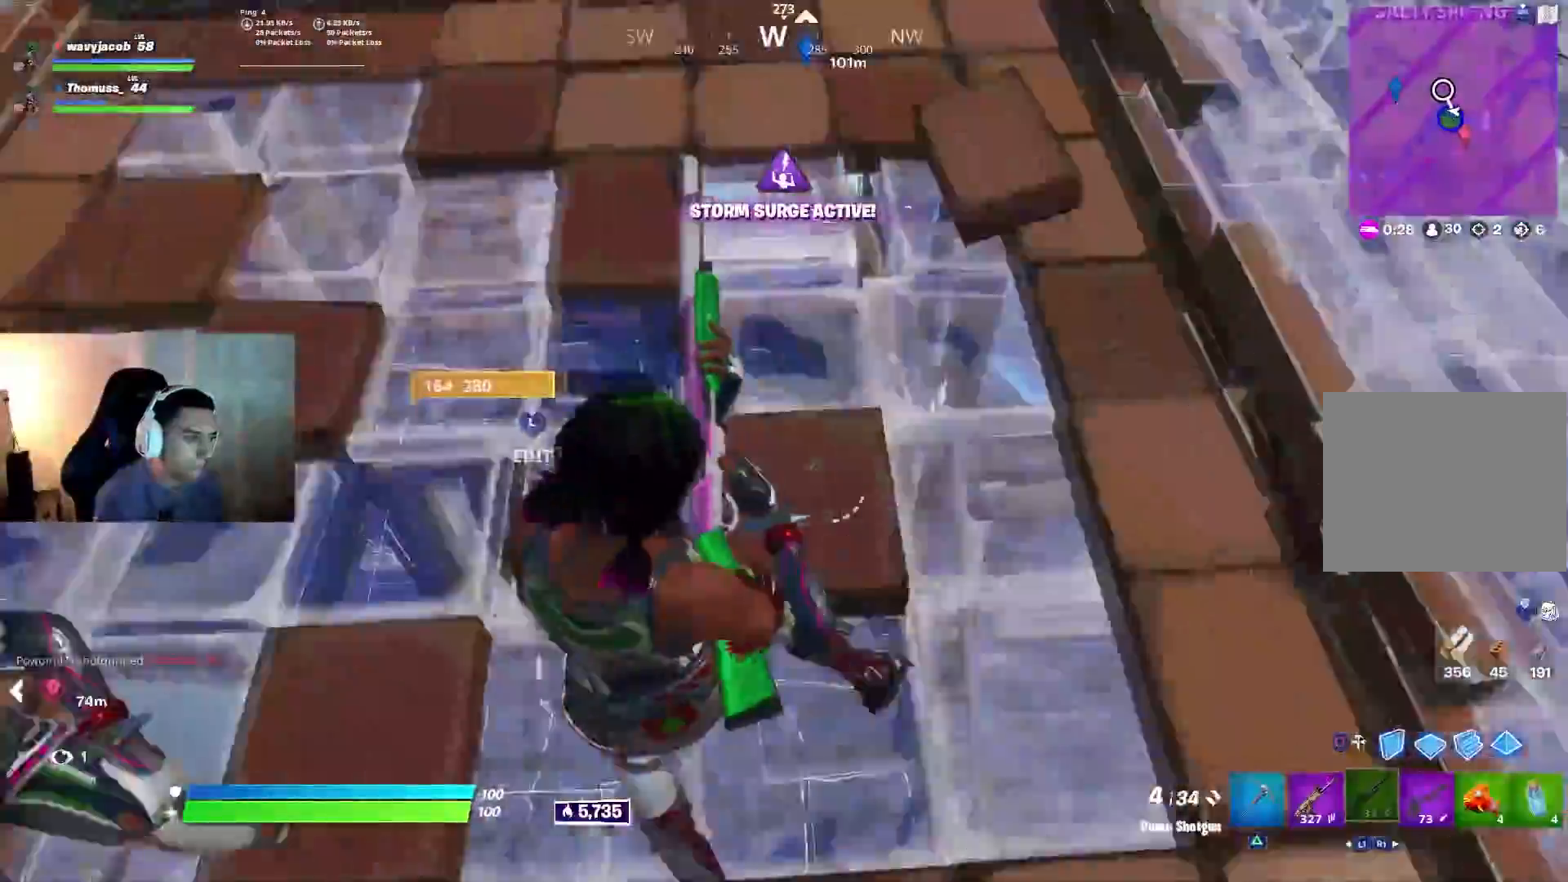
{"buttons": [], "left_stick": "down-left", "right_stick": "right", "events": [[17, "right_stick", "center"], [33, "left_stick", "left"], [250, "left_stick", "down-left"], [500, "right_stick", "right"]]}
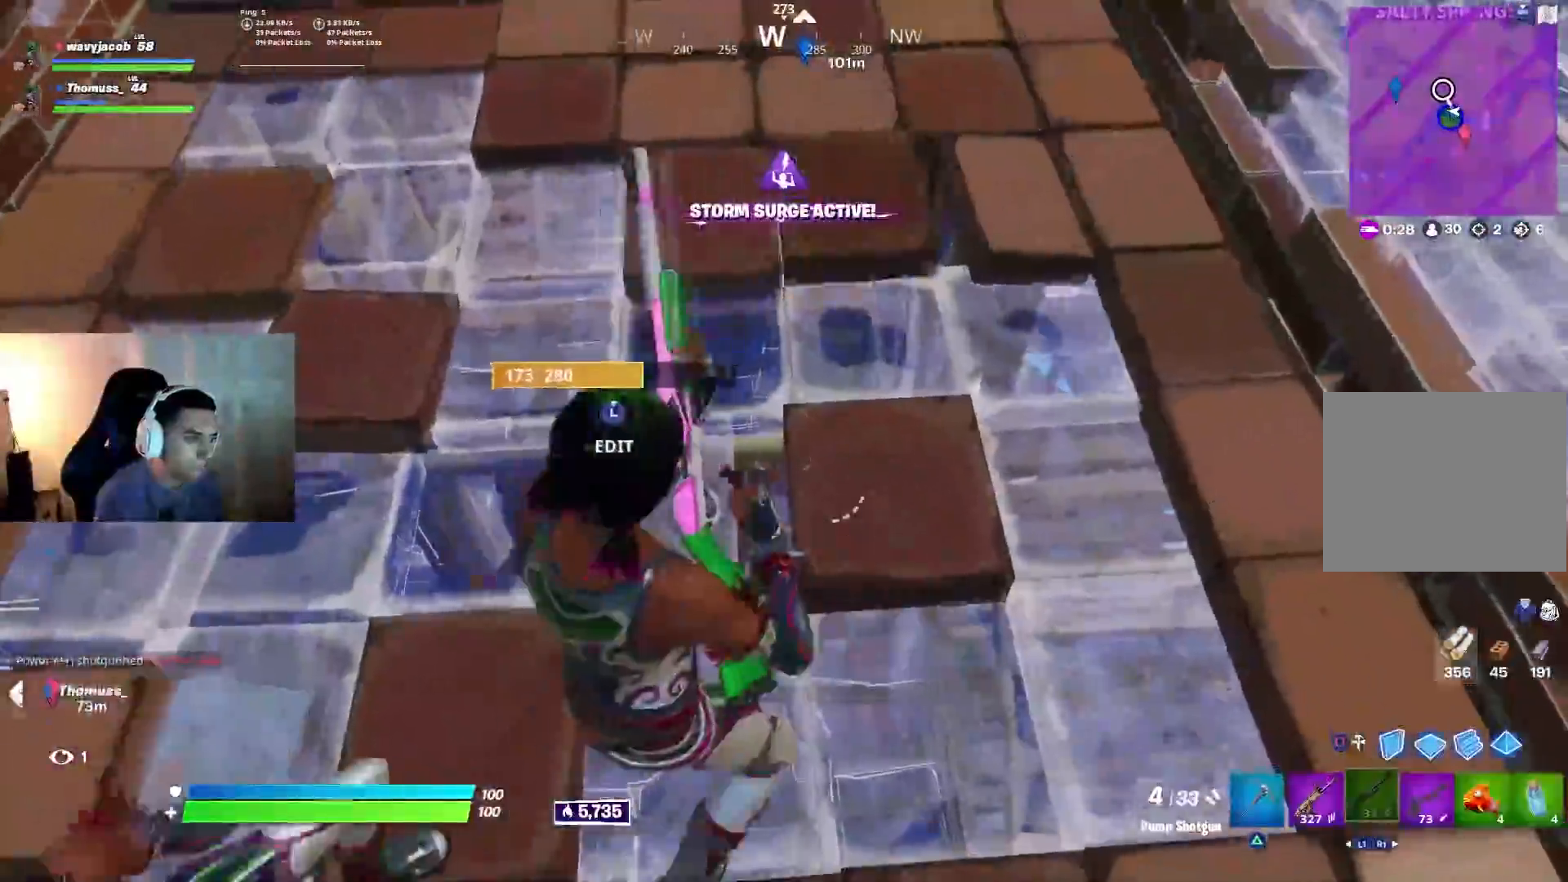
{"buttons": [], "left_stick": "right", "right_stick": "center", "events": [[67, "right_stick", "up-right"], [167, "left_stick", "center"], [233, "left_stick", "left"], [367, "right_stick", "right"], [383, "left_stick", "right"], [500, "right_stick", "center"]]}
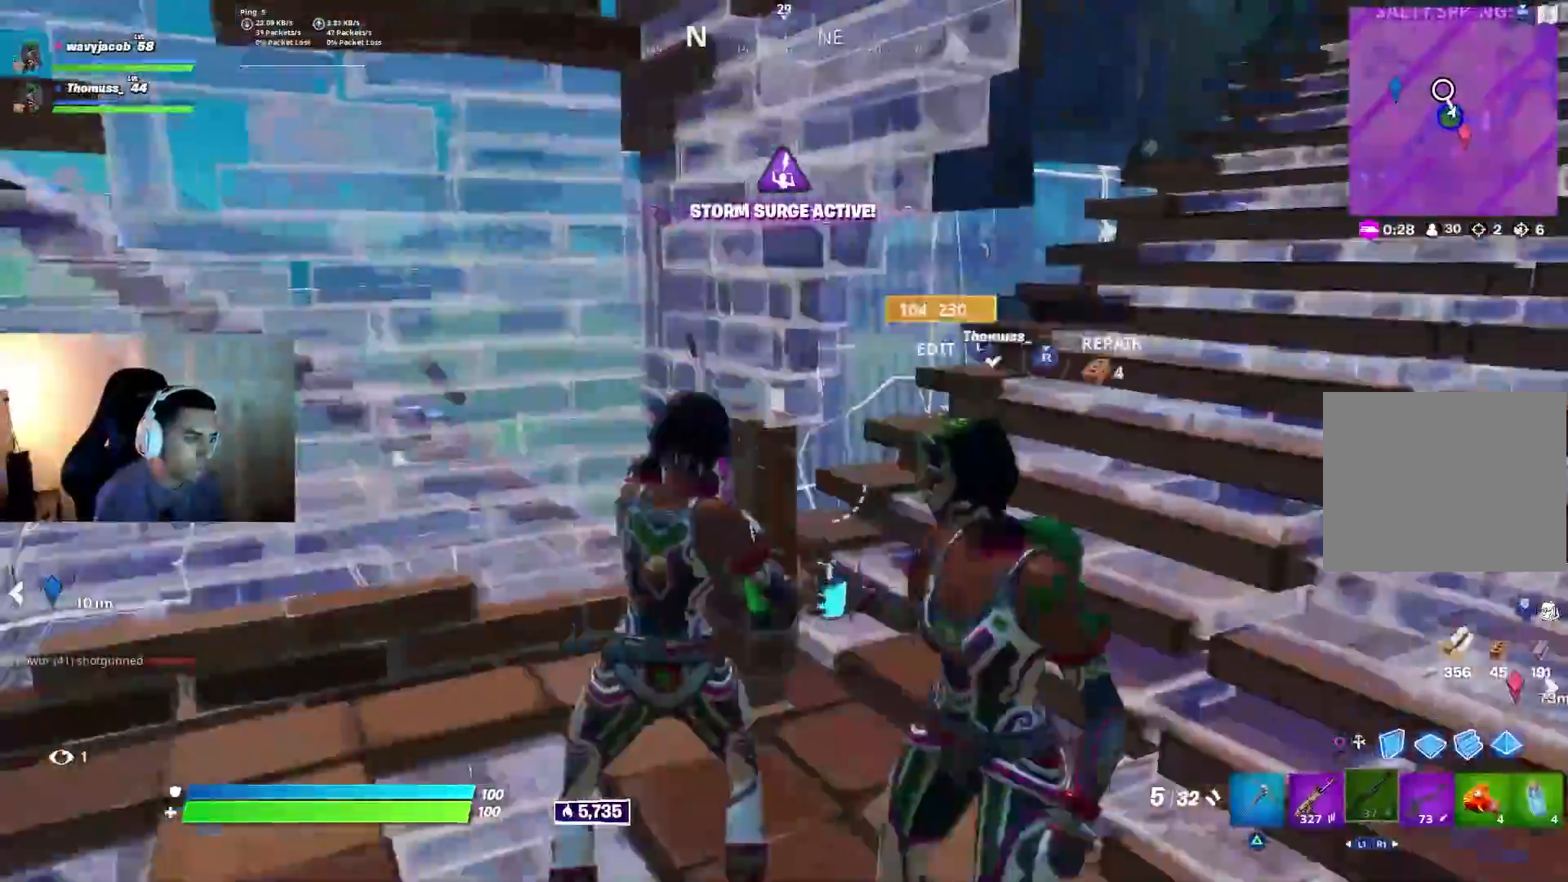
{"buttons": [], "left_stick": "right", "right_stick": "up-left", "events": [[367, "R3", "down"], [450, "right_stick", "up-left"], [483, "R3", "up"]]}
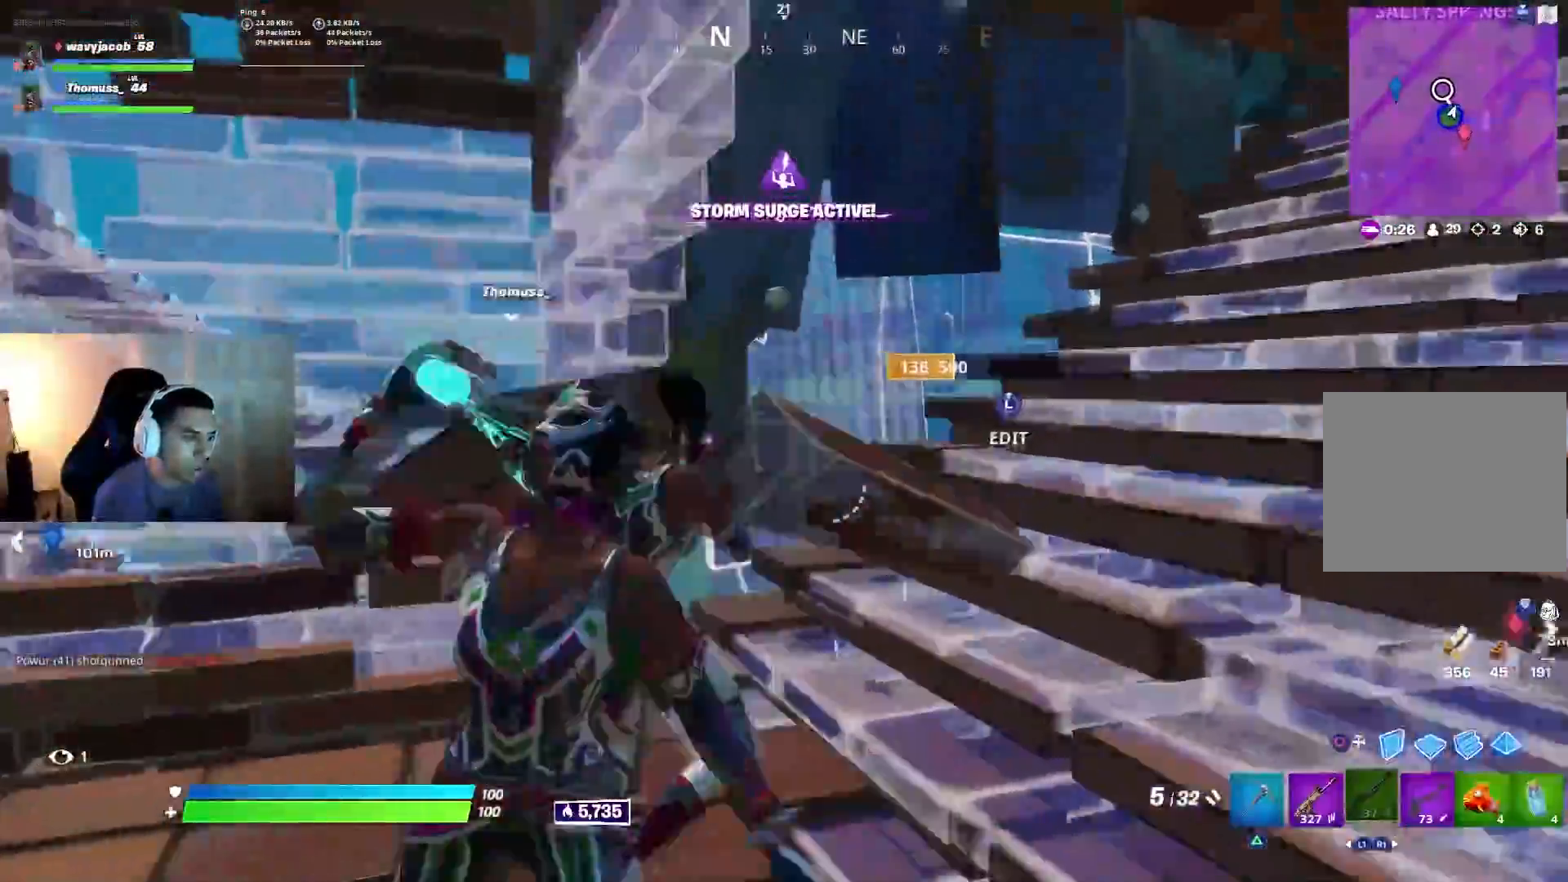
{"buttons": ["R2"], "left_stick": "up-right", "right_stick": "up-right", "events": [[83, "right_stick", "center"], [100, "R3", "down"], [167, "R3", "up"], [167, "right_stick", "left"], [233, "left_stick", "center"], [333, "L3", "down"], [367, "right_stick", "up-left"], [400, "left_stick", "up-right"], [417, "R2", "down"], [467, "right_stick", "up-right"], [483, "L3", "up"]]}
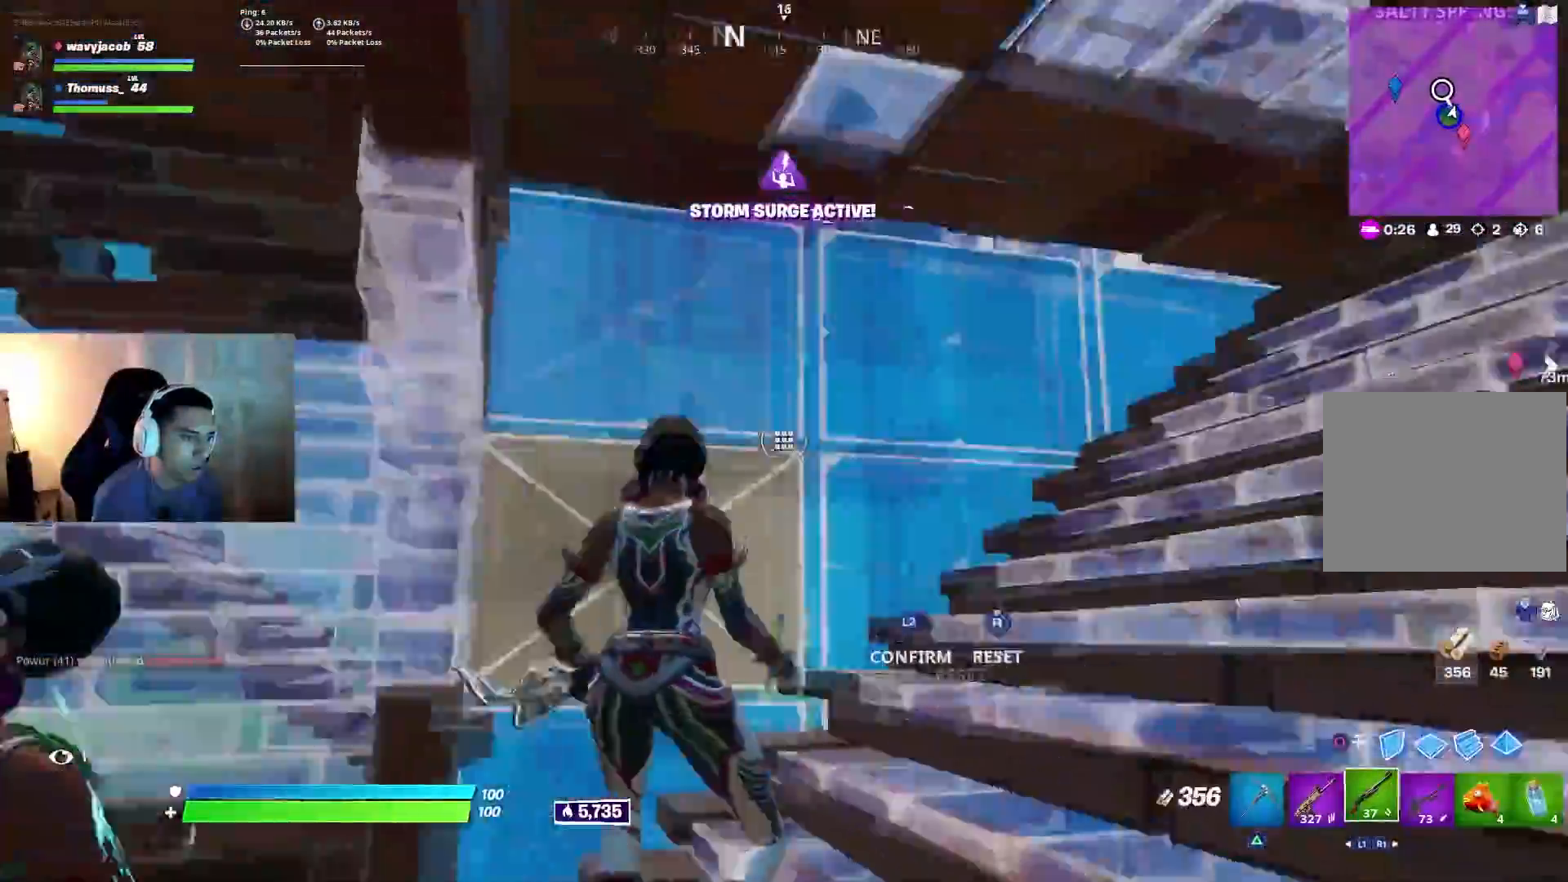
{"buttons": ["R1"], "left_stick": "up-right", "right_stick": "center", "events": [[100, "right_stick", "left"], [150, "L2", "down"], [167, "R2", "up"], [167, "right_stick", "down-left"], [250, "L2", "up"], [367, "right_stick", "center"], [417, "CIRCLE", "down"], [483, "CIRCLE", "up"], [500, "R1", "down"]]}
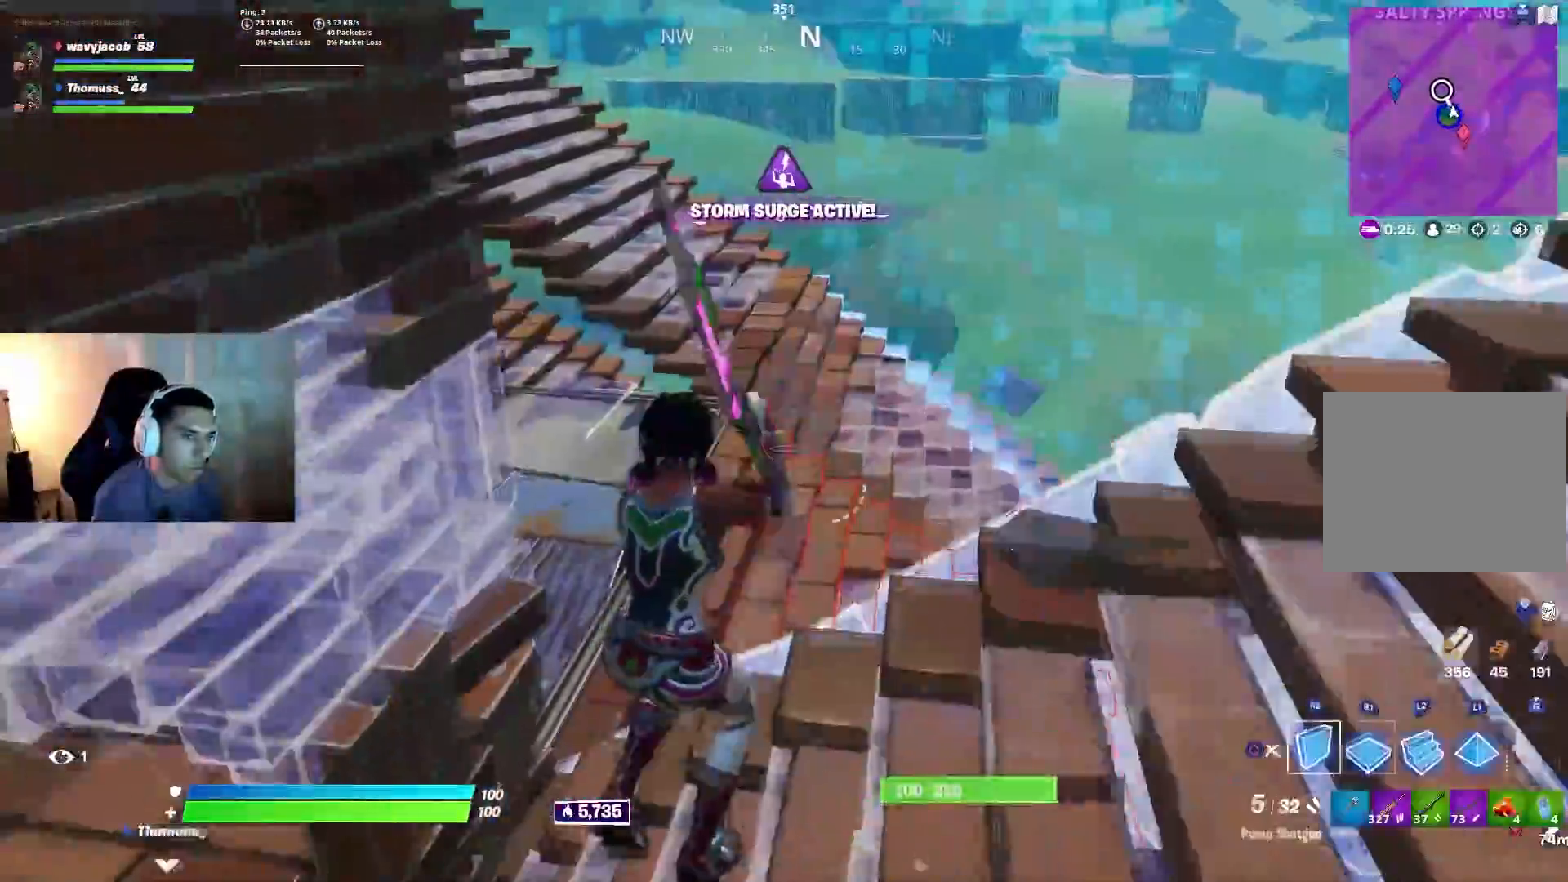
{"buttons": ["R2"], "left_stick": "right", "right_stick": "up", "events": [[117, "right_stick", "down-left"], [200, "R1", "up"], [367, "left_stick", "right"], [433, "right_stick", "up"], [450, "R2", "down"]]}
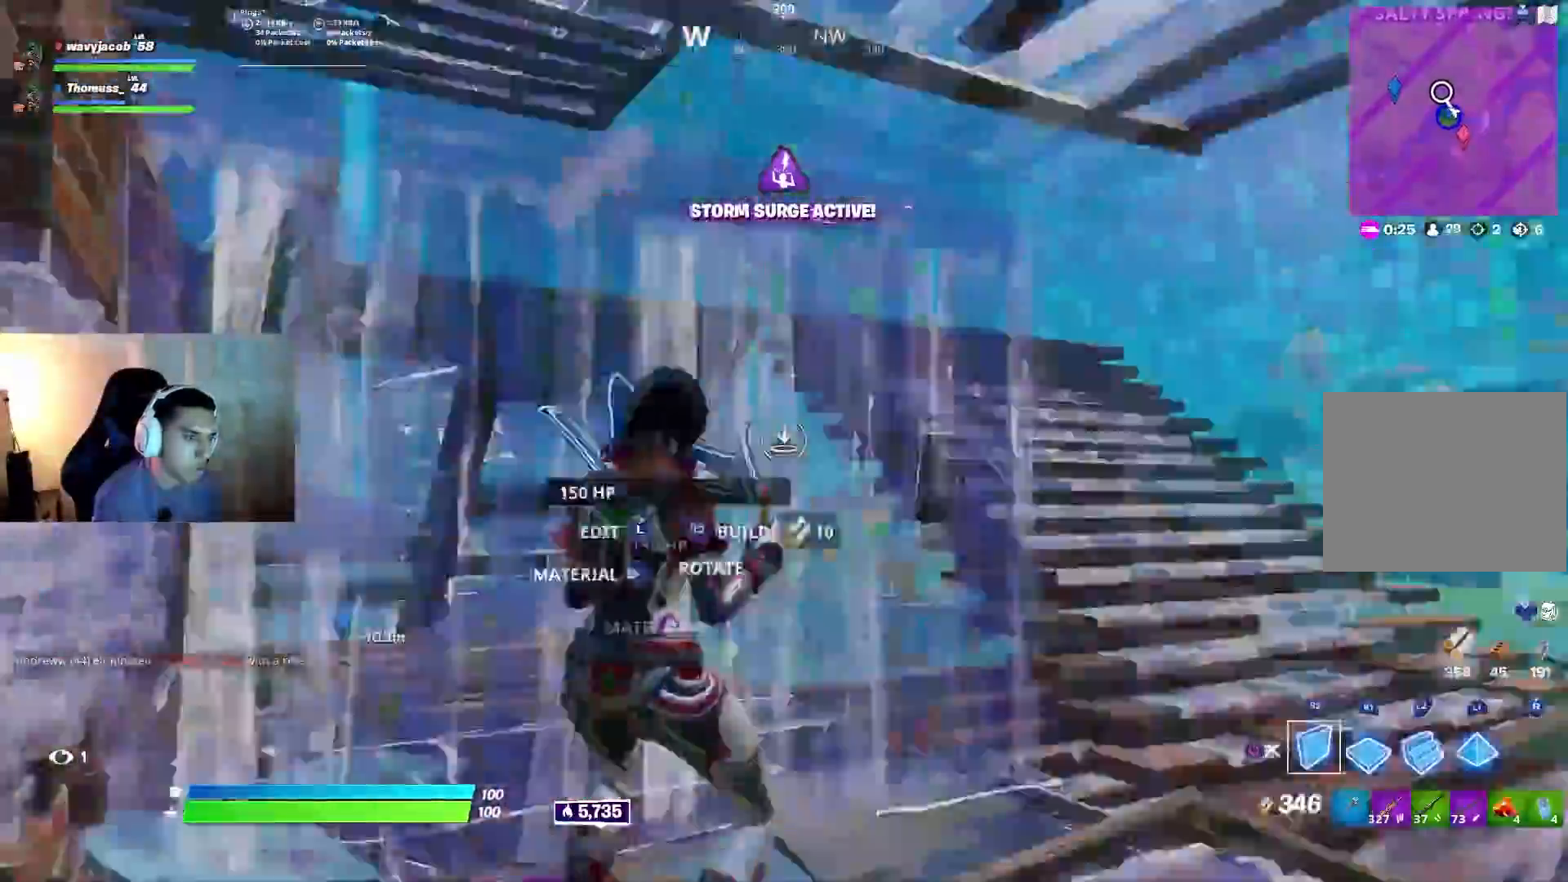
{"buttons": ["R1"], "left_stick": "up", "right_stick": "right", "events": [[17, "R2", "up"], [83, "right_stick", "center"], [100, "left_stick", "up-right"], [117, "L2", "down"], [167, "right_stick", "down-right"], [200, "L2", "up"], [283, "right_stick", "center"], [417, "R1", "down"], [417, "right_stick", "right"], [450, "left_stick", "up"]]}
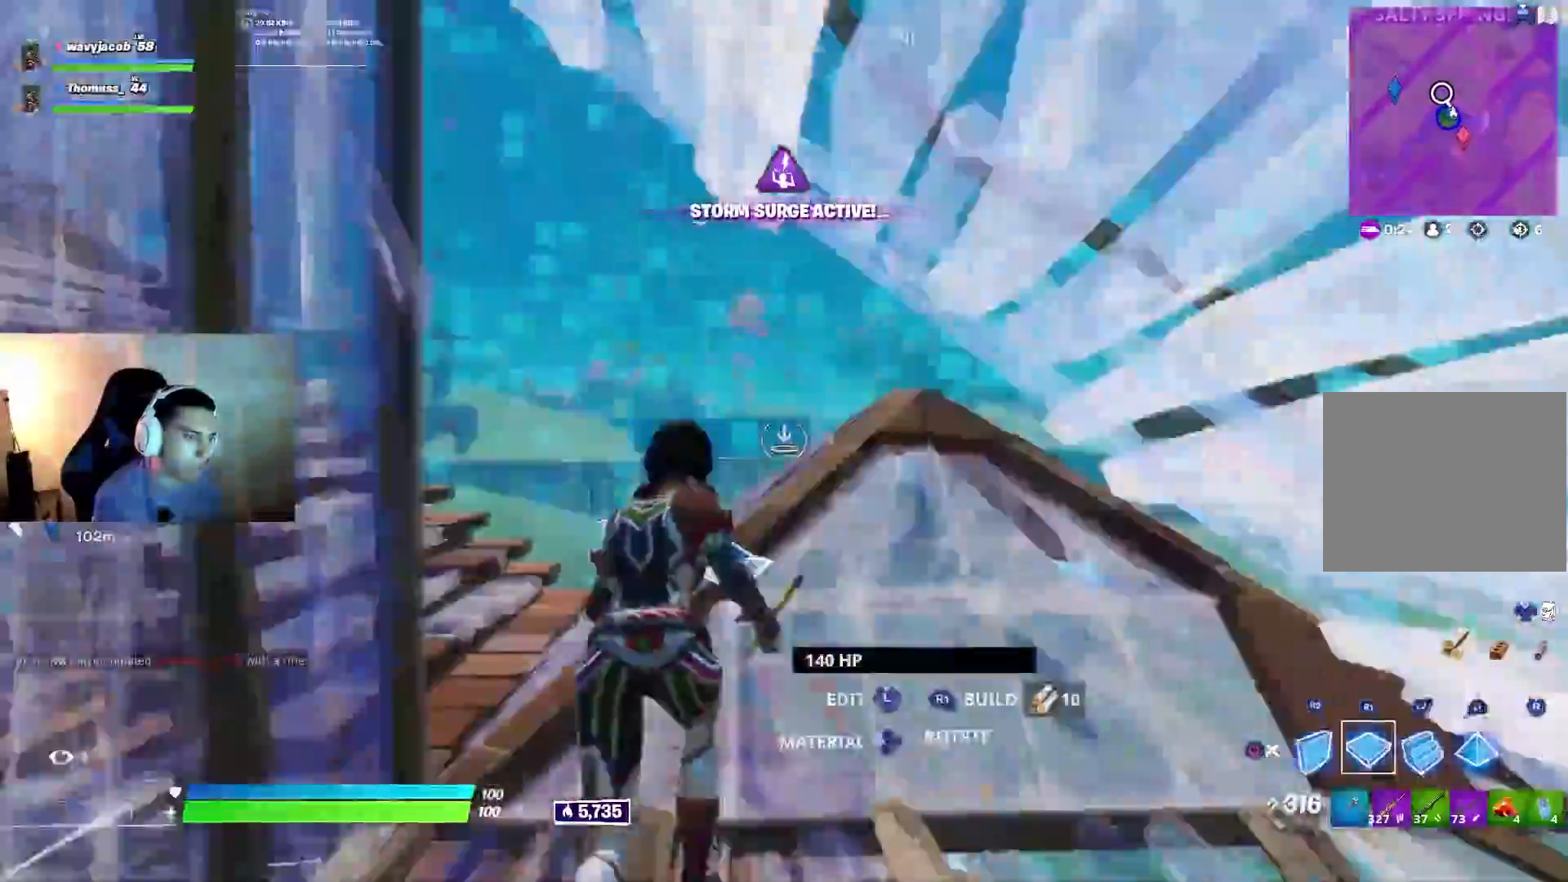
{"buttons": ["R1"], "left_stick": "up", "right_stick": "down-left", "events": [[83, "R1", "up"], [83, "left_stick", "up-left"], [217, "R1", "down"], [217, "R2", "down"], [283, "R1", "up"], [283, "right_stick", "up"], [300, "R2", "up"], [367, "R1", "down"], [417, "right_stick", "left"], [433, "L1", "down"], [467, "left_stick", "up"], [500, "L1", "up"], [500, "right_stick", "down-left"]]}
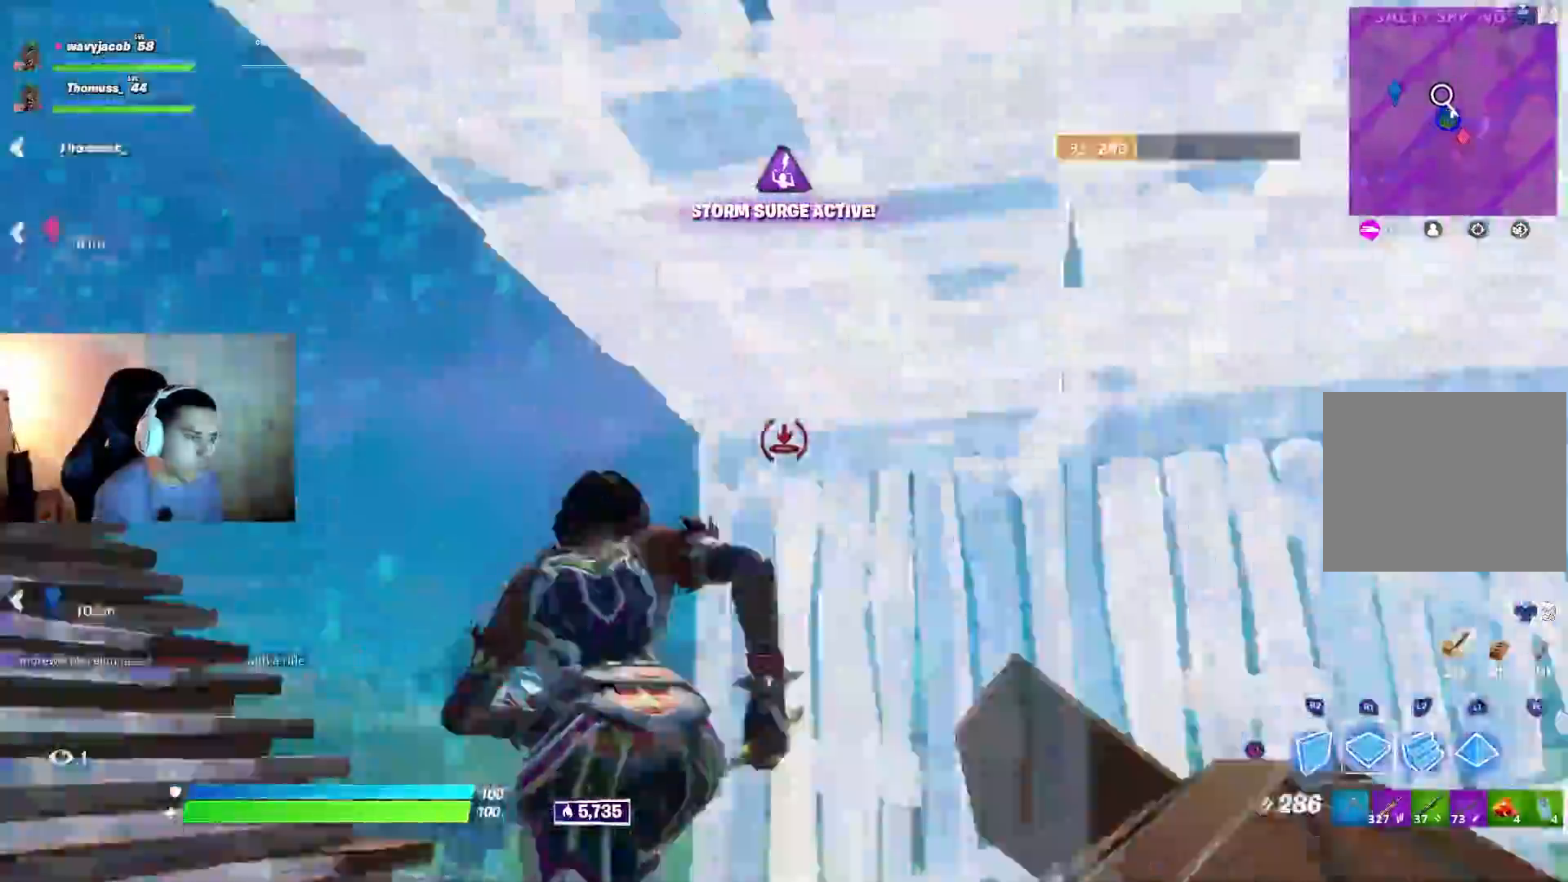
{"buttons": ["R1"], "left_stick": "up", "right_stick": "up-right", "events": [[133, "left_stick", "up-right"], [133, "right_stick", "left"], [267, "right_stick", "center"], [333, "right_stick", "up-right"], [367, "left_stick", "up"]]}
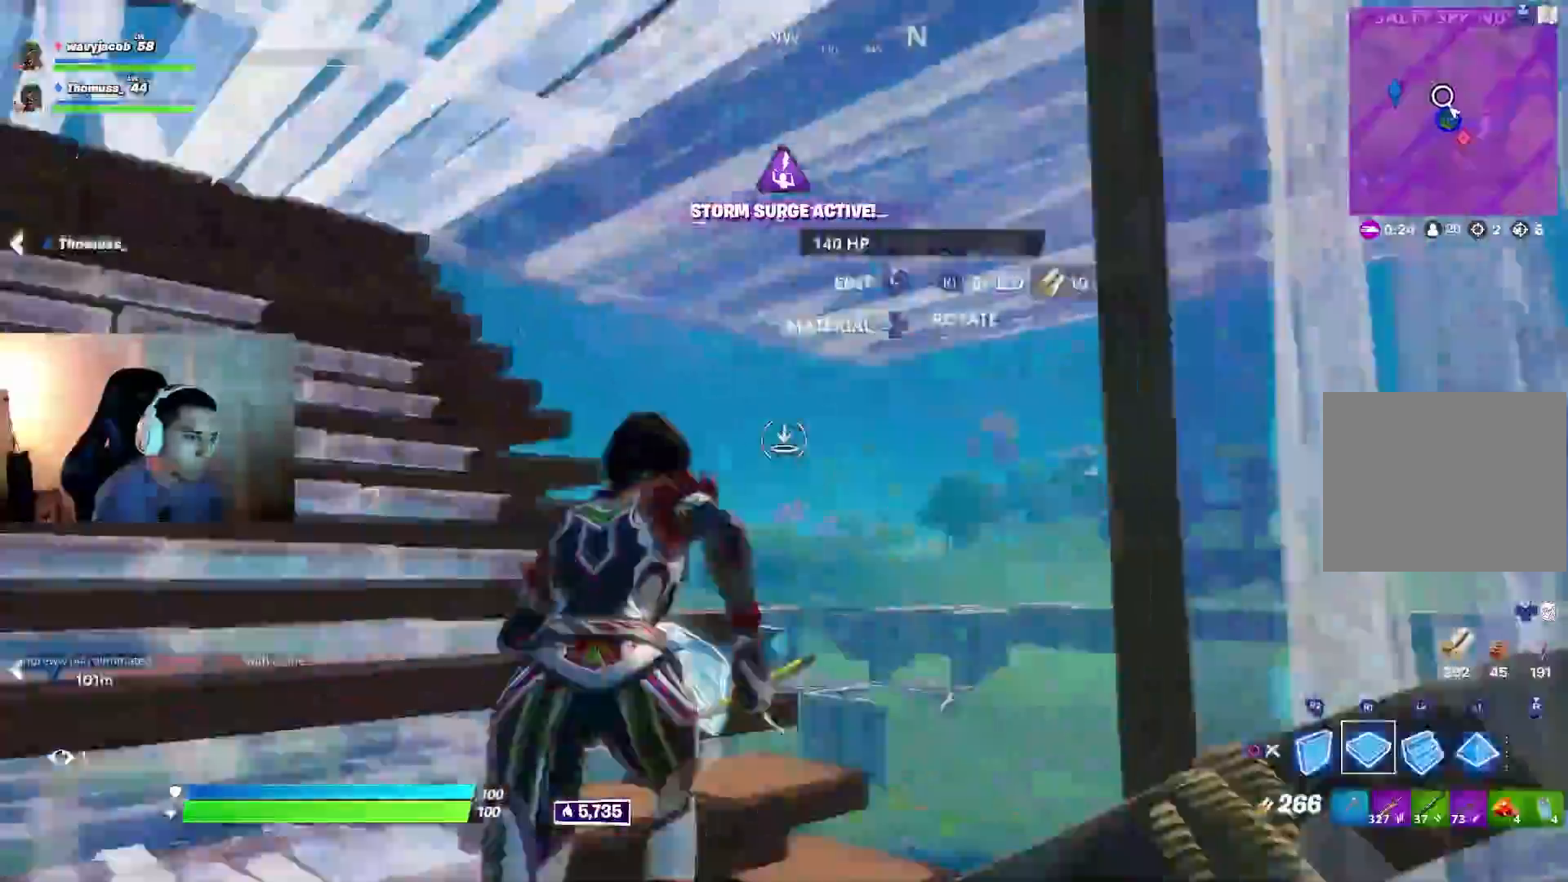
{"buttons": ["R1"], "left_stick": "up-right", "right_stick": "down-right", "events": [[50, "right_stick", "center"], [117, "right_stick", "down"], [150, "left_stick", "up-right"], [183, "R1", "up"], [250, "right_stick", "down-left"], [283, "R2", "down"], [300, "R1", "down"], [367, "R1", "up"], [383, "R2", "up"], [450, "R1", "down"], [467, "right_stick", "down-right"]]}
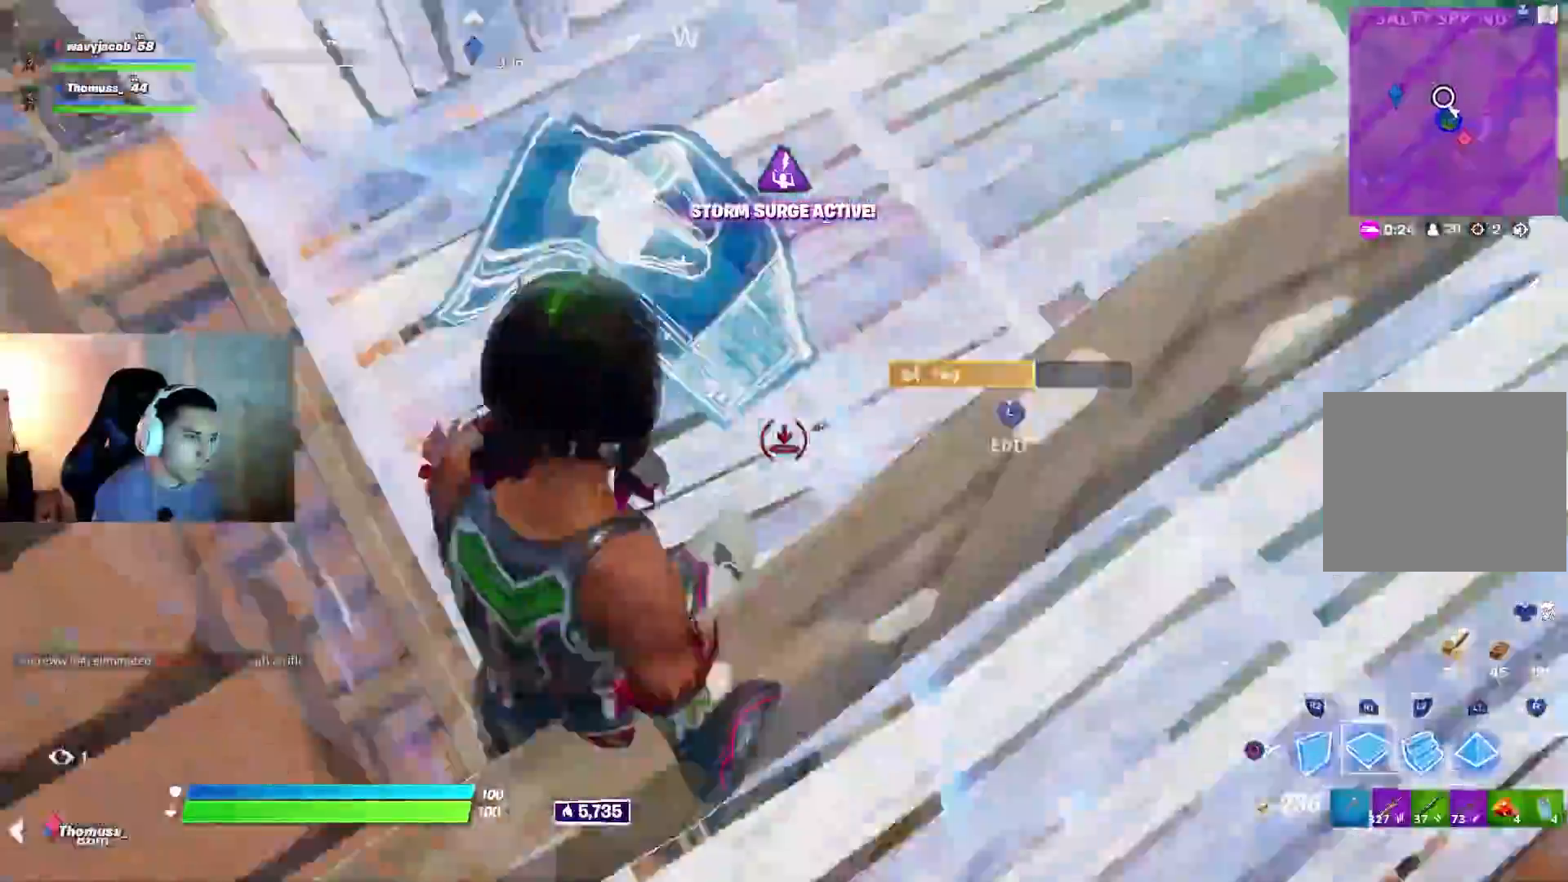
{"buttons": [], "left_stick": "down-left", "right_stick": "center", "events": [[33, "left_stick", "up"], [50, "right_stick", "up-right"], [67, "R1", "up"], [150, "left_stick", "up-left"], [233, "R1", "down"], [233, "R2", "down"], [250, "left_stick", "left"], [250, "right_stick", "center"], [267, "TRIANGLE", "down"], [317, "R1", "up"], [317, "R2", "up"], [333, "right_stick", "up-right"], [400, "left_stick", "down-left"], [450, "TRIANGLE", "up"], [500, "right_stick", "center"]]}